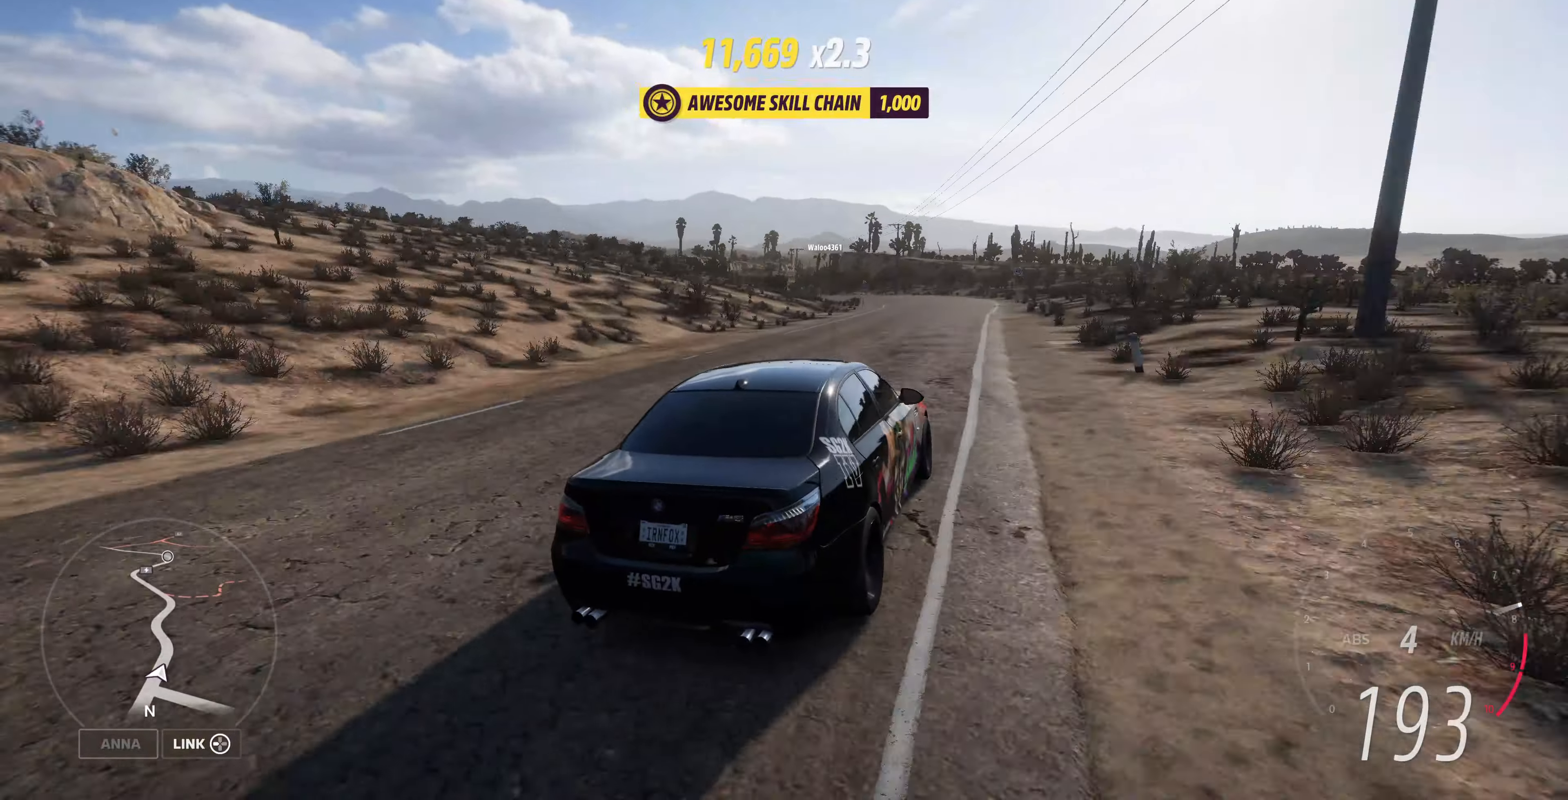
Gameplay with a controller (PlayStation layout); each line is a JSON object with the inputs held at the frame after it. "events" lists button and stick changes between this image and that frame as [ms after this image, input, new state], when the widget could be followed in between.
{"buttons": [], "left_stick": "left", "right_stick": "up", "events": [[400, "R2", "up"]]}
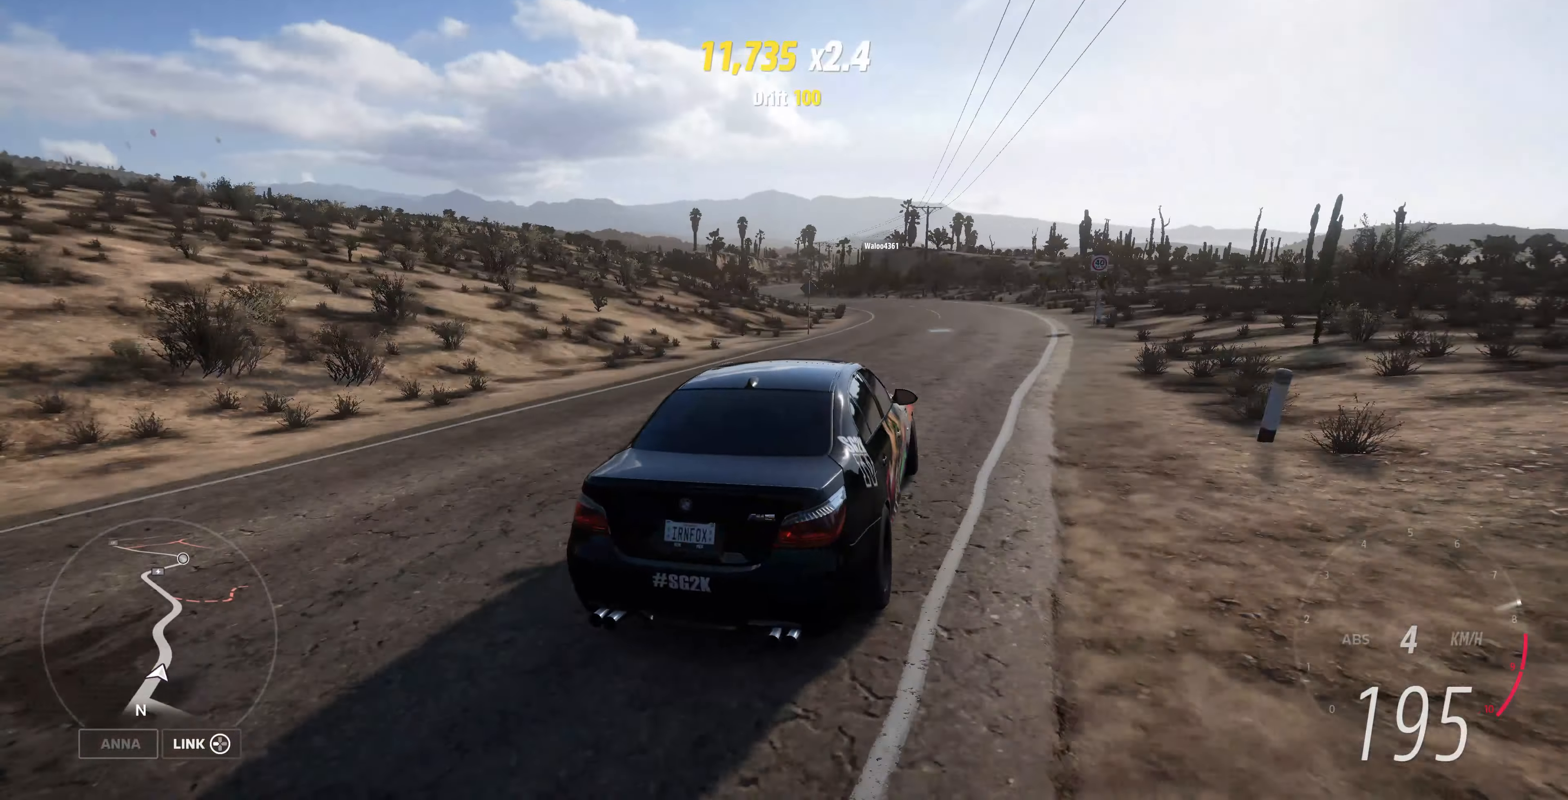
{"buttons": [], "left_stick": "left", "right_stick": "up", "events": [[200, "left_stick", "center"], [400, "left_stick", "left"]]}
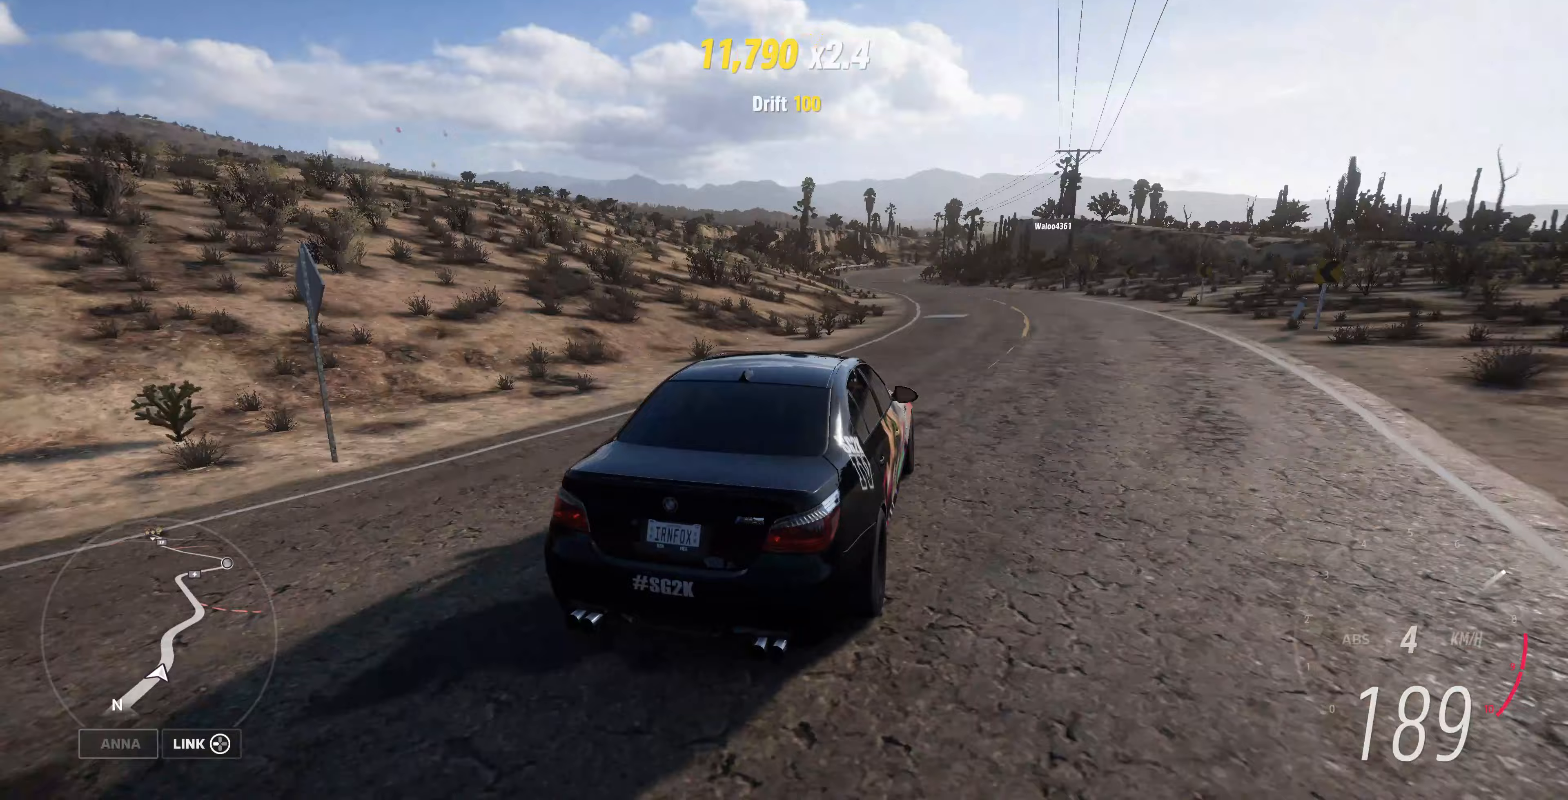
{"buttons": [], "left_stick": "left", "right_stick": "up", "events": []}
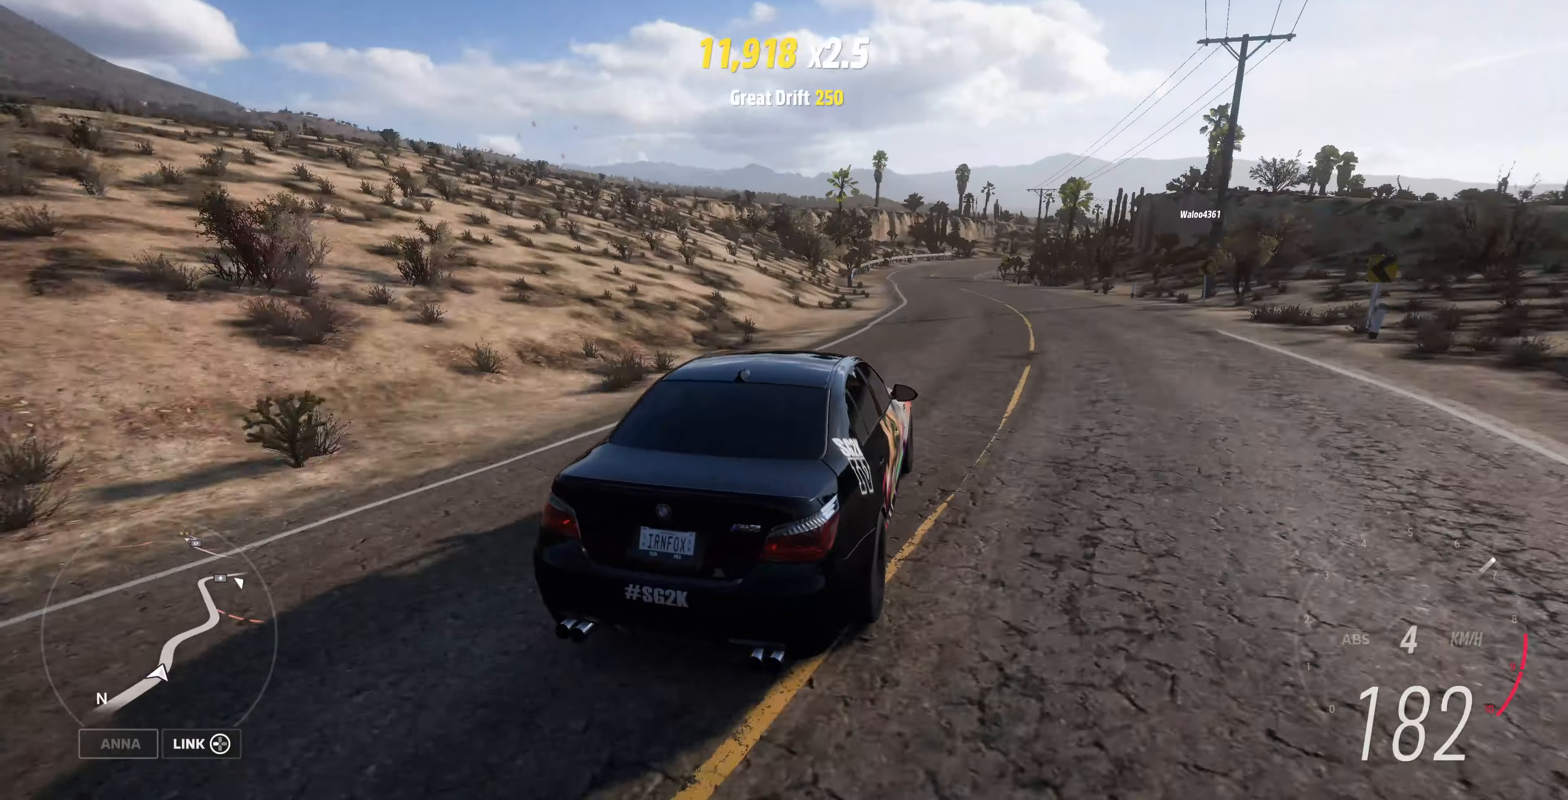
{"buttons": [], "left_stick": "left", "right_stick": "up", "events": []}
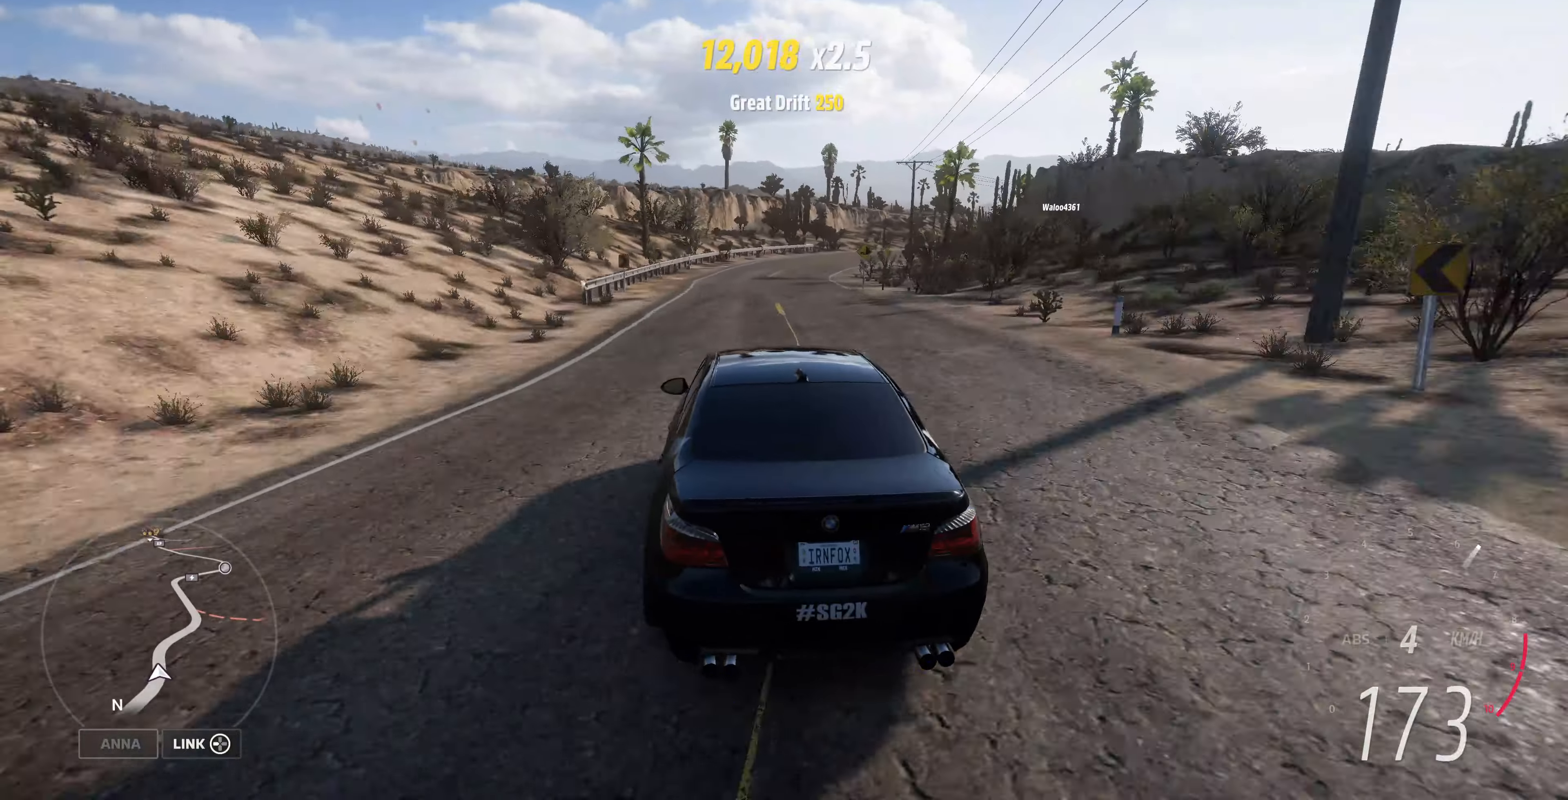
{"buttons": [], "left_stick": "right", "right_stick": "up", "events": [[133, "left_stick", "center"], [367, "left_stick", "right"]]}
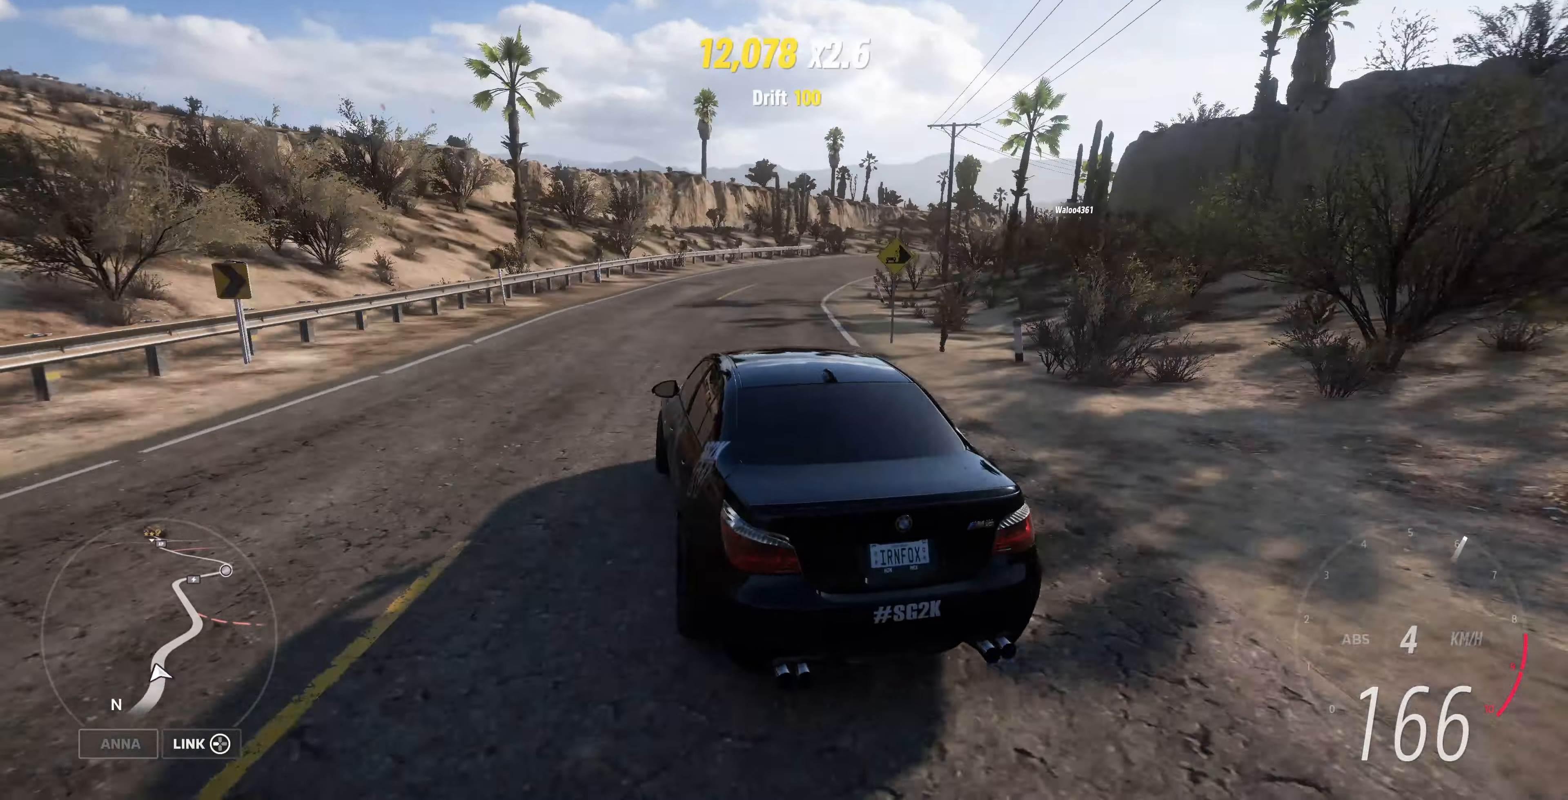
{"buttons": [], "left_stick": "right", "right_stick": "up", "events": []}
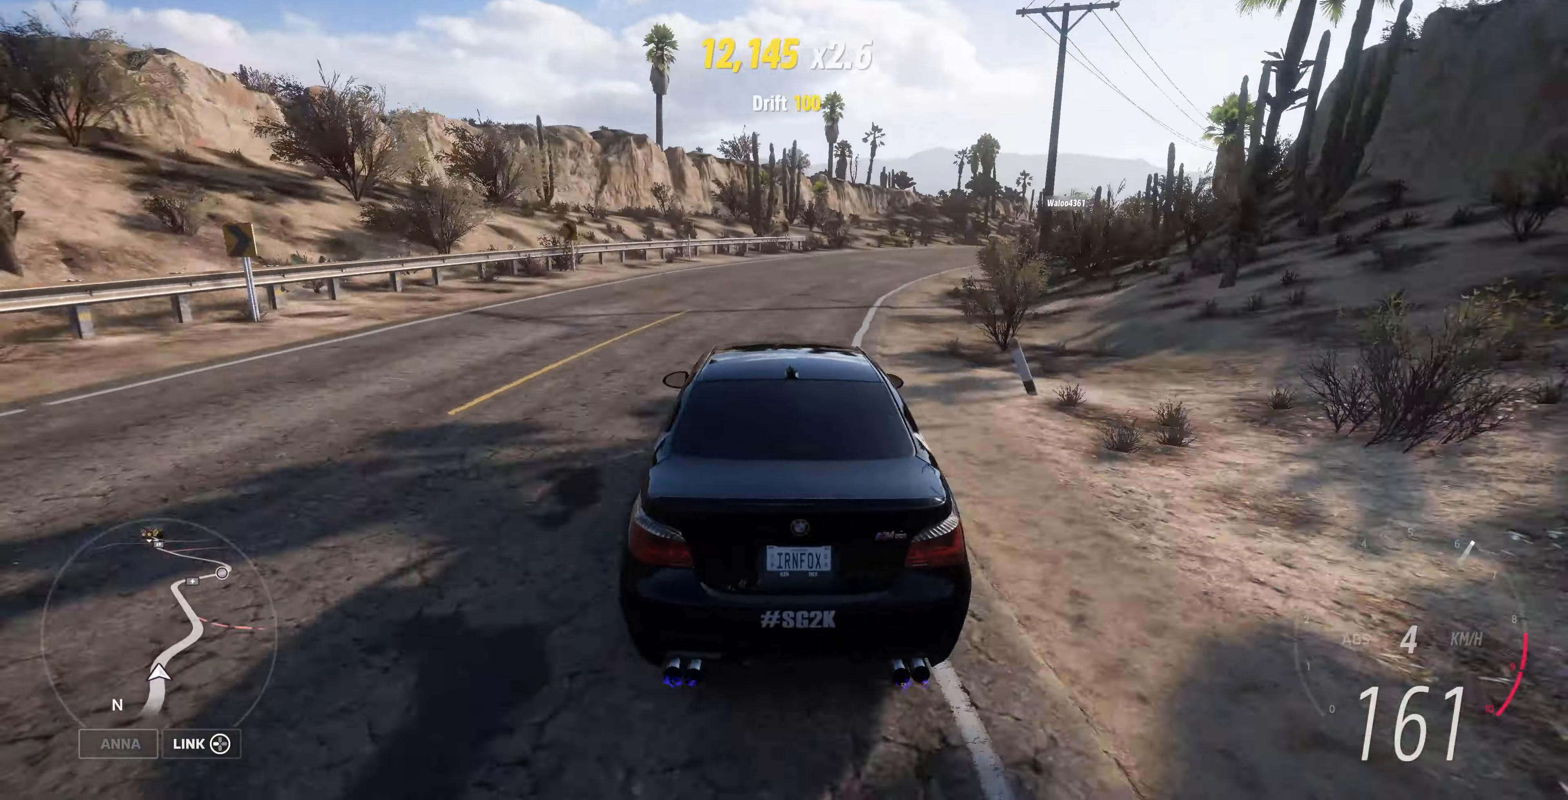
{"buttons": [], "left_stick": "up-right", "right_stick": "up", "events": [[167, "left_stick", "left"], [233, "left_stick", "up-left"], [367, "left_stick", "up-right"]]}
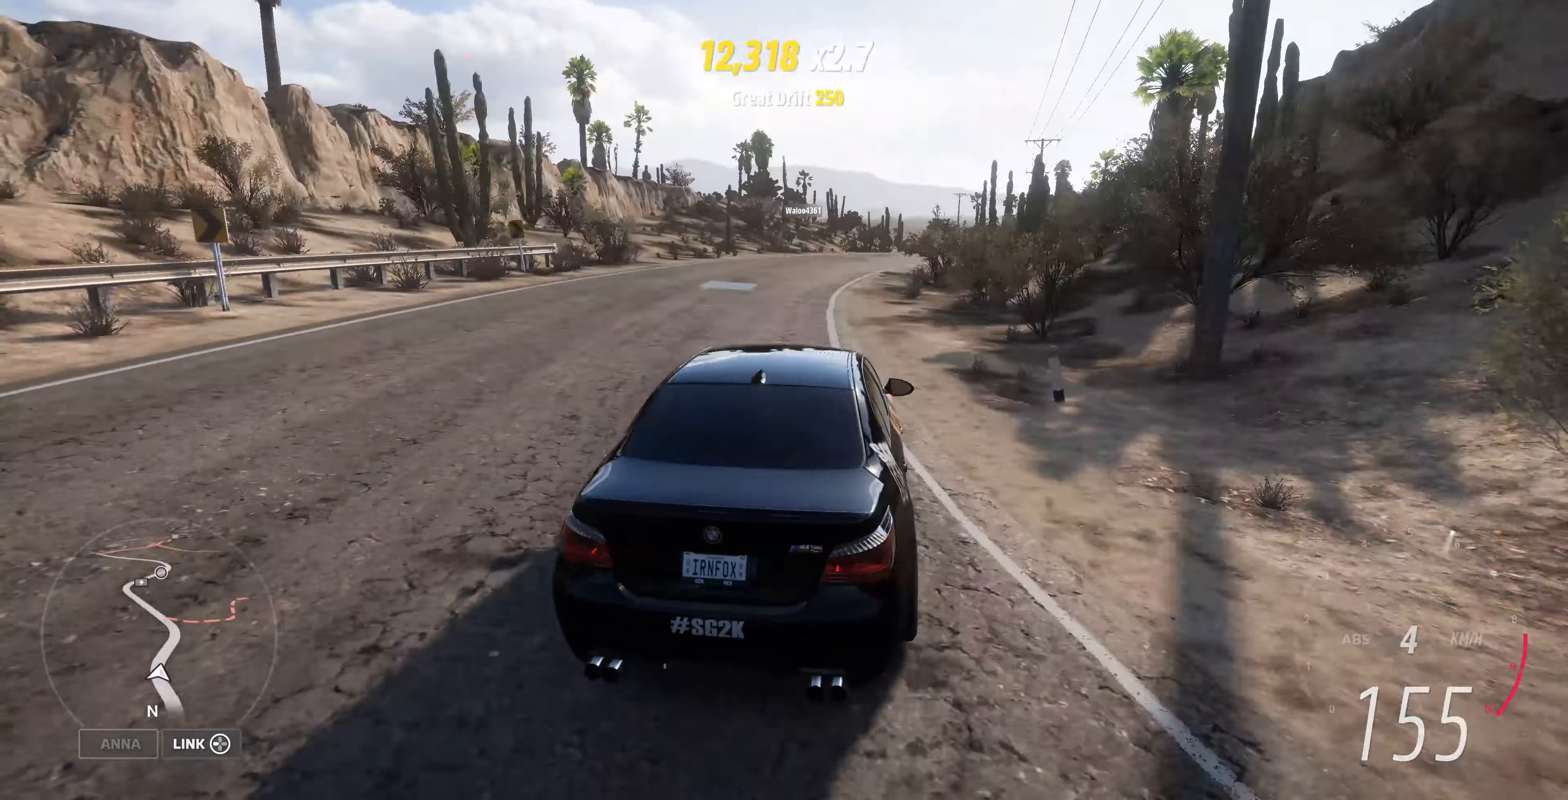
{"buttons": ["R2"], "left_stick": "center", "right_stick": "up", "events": [[300, "left_stick", "center"], [467, "R2", "down"]]}
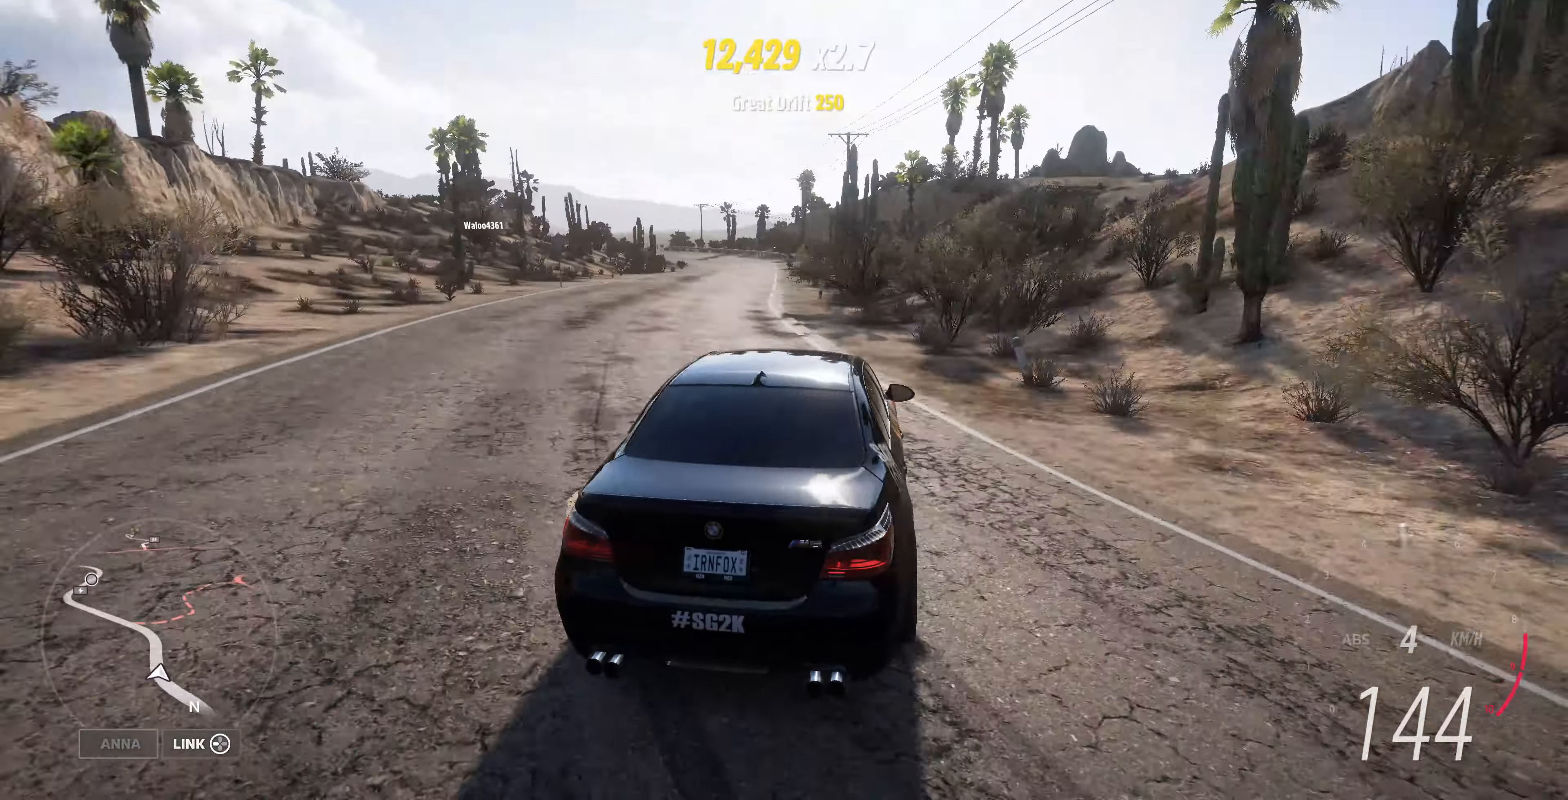
{"buttons": ["R2"], "left_stick": "up-left", "right_stick": "up", "events": [[133, "left_stick", "up-left"]]}
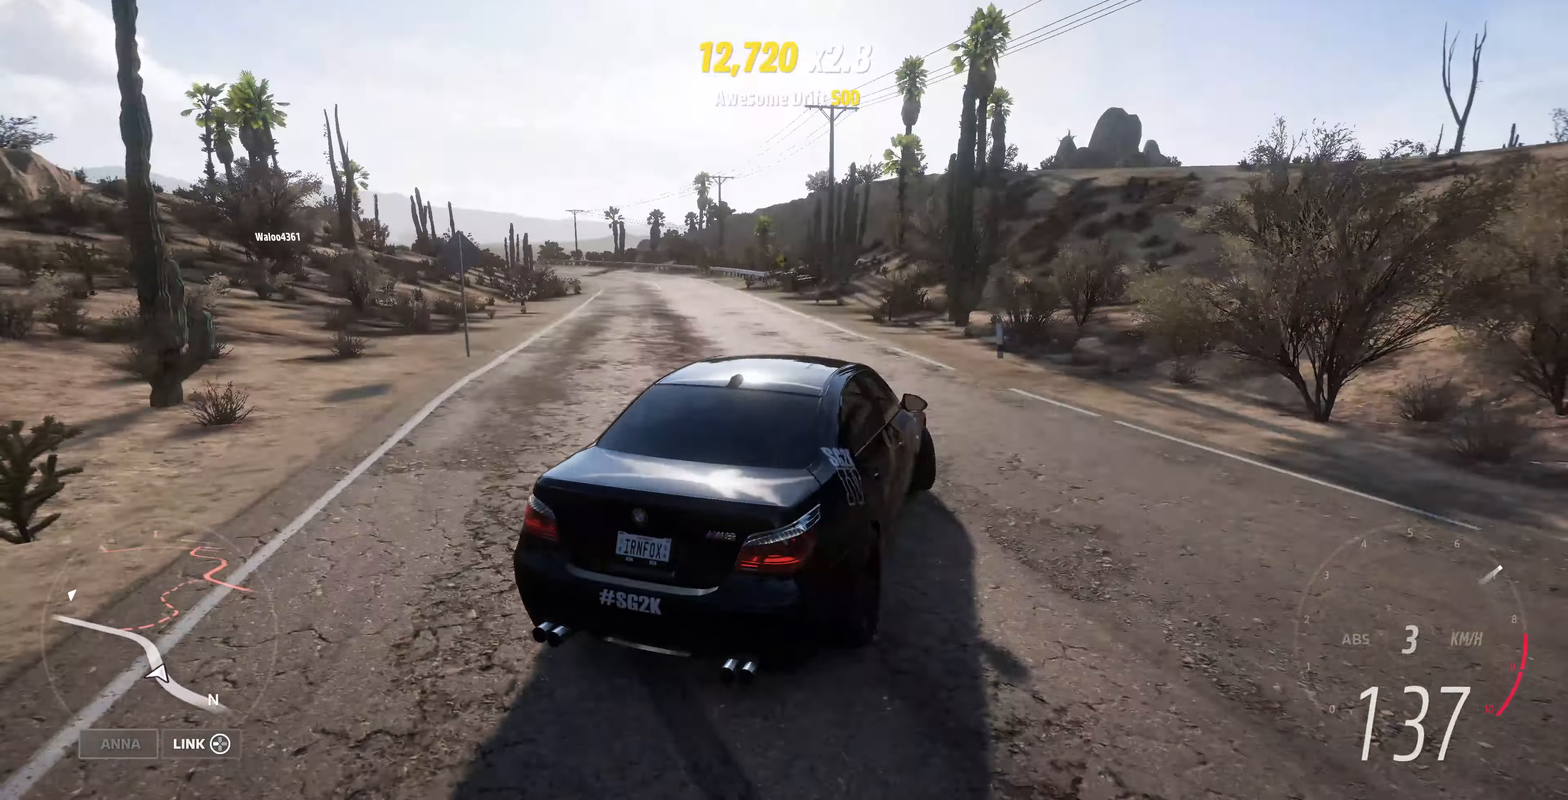
{"buttons": ["R2"], "left_stick": "up", "right_stick": "up", "events": [[267, "left_stick", "up"]]}
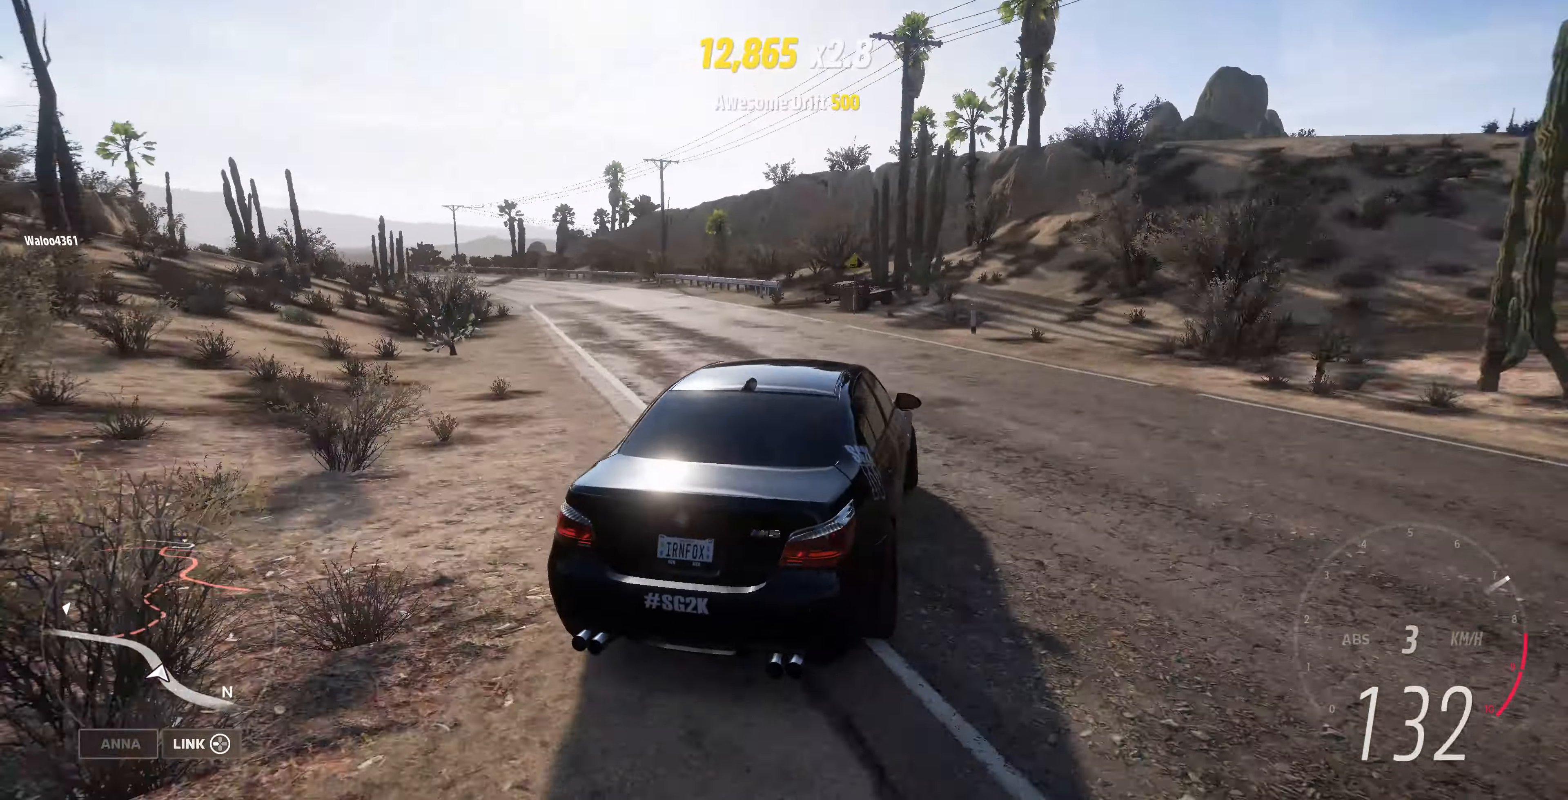
{"buttons": ["R2"], "left_stick": "up-left", "right_stick": "up", "events": [[67, "left_stick", "up-left"]]}
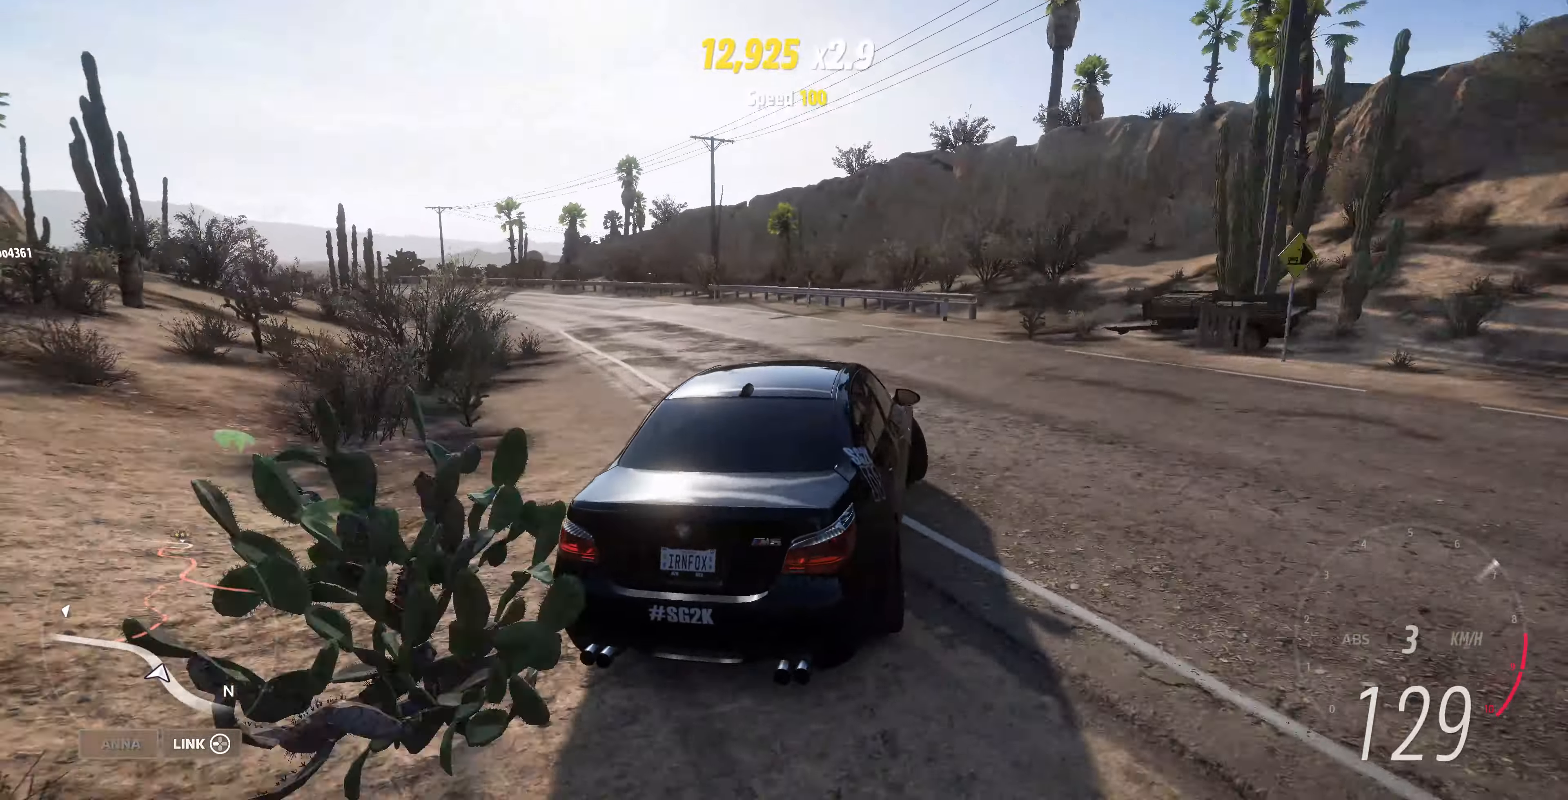
{"buttons": ["R2"], "left_stick": "up", "right_stick": "up", "events": [[400, "left_stick", "up"]]}
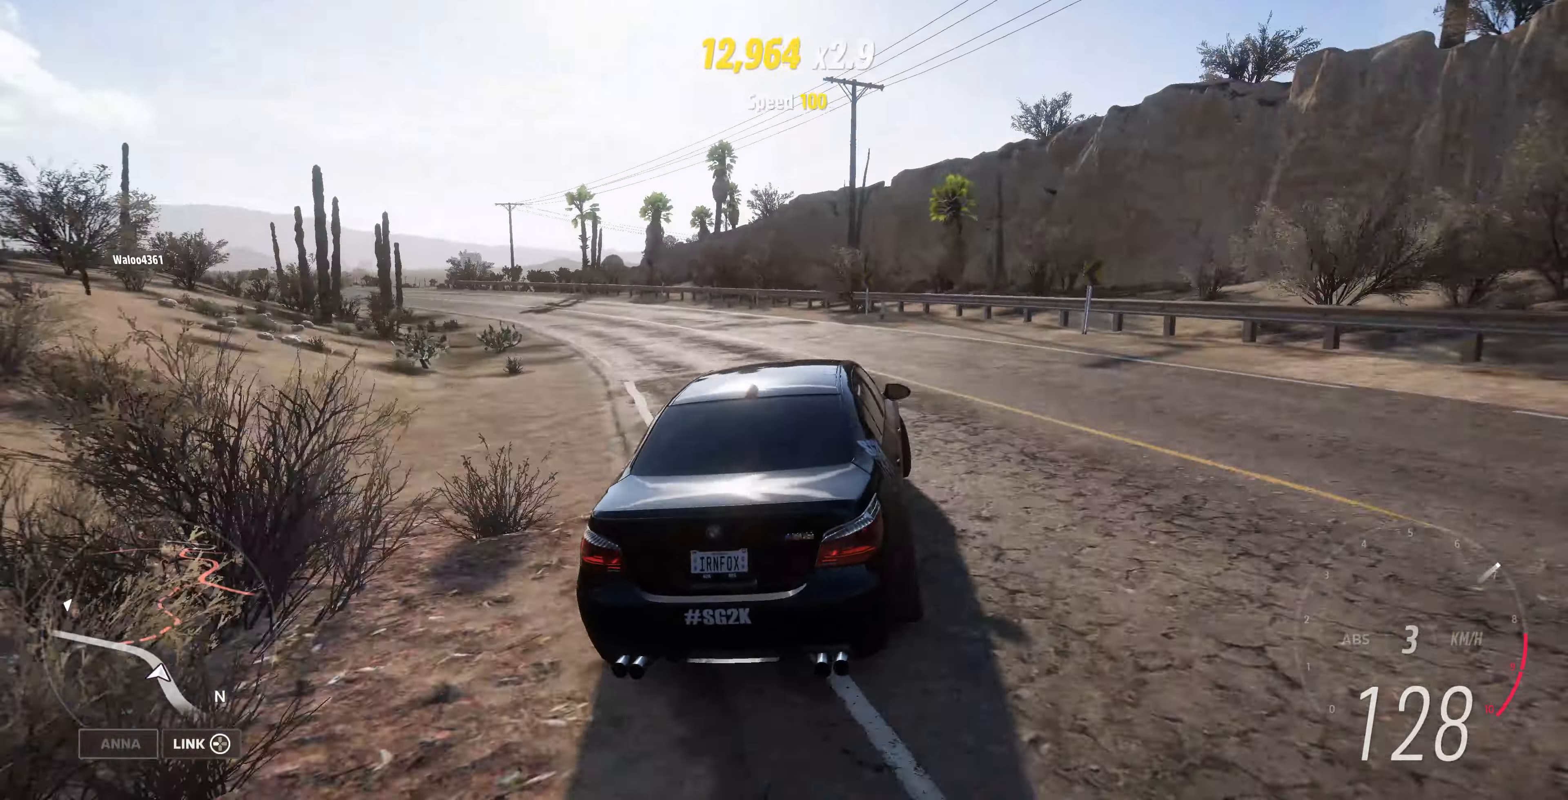
{"buttons": [], "left_stick": "center", "right_stick": "up", "events": [[33, "left_stick", "up-left"], [167, "R2", "up"], [300, "left_stick", "center"]]}
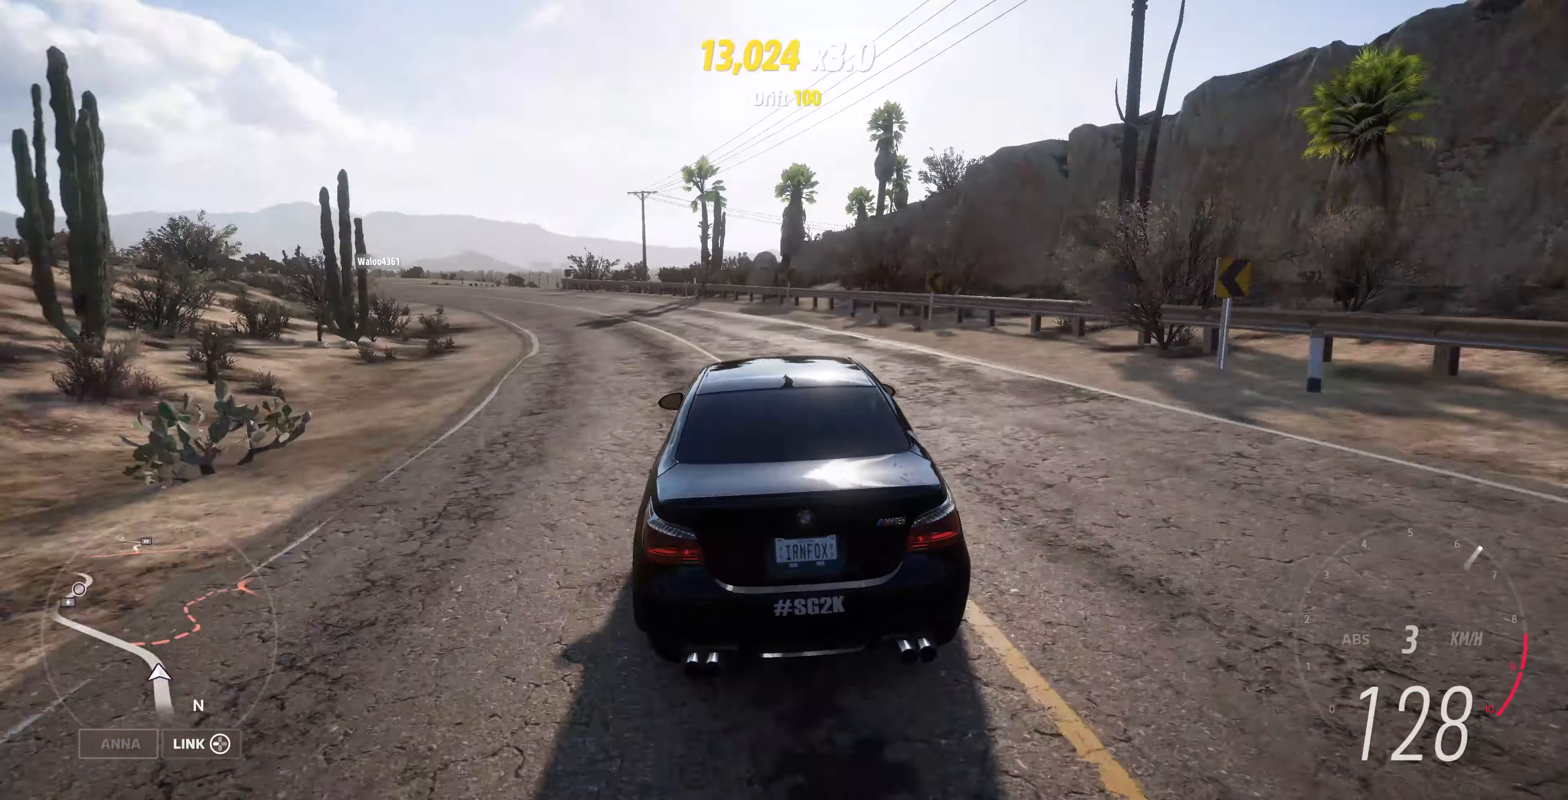
{"buttons": [], "left_stick": "left", "right_stick": "up", "events": [[100, "left_stick", "left"], [266, "left_stick", "center"], [366, "left_stick", "left"]]}
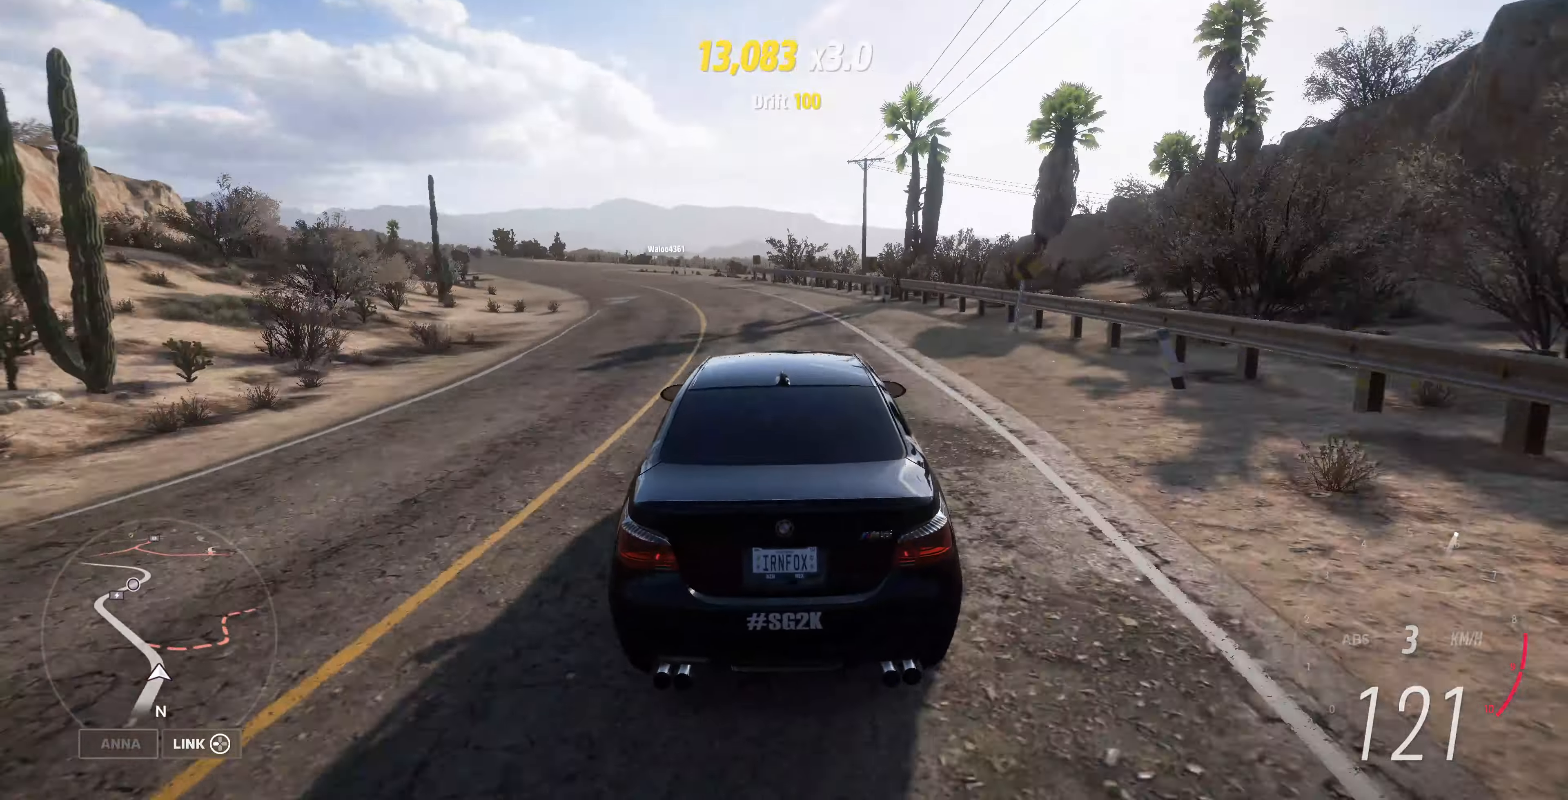
{"buttons": ["R2"], "left_stick": "left", "right_stick": "up", "events": [[100, "R2", "down"]]}
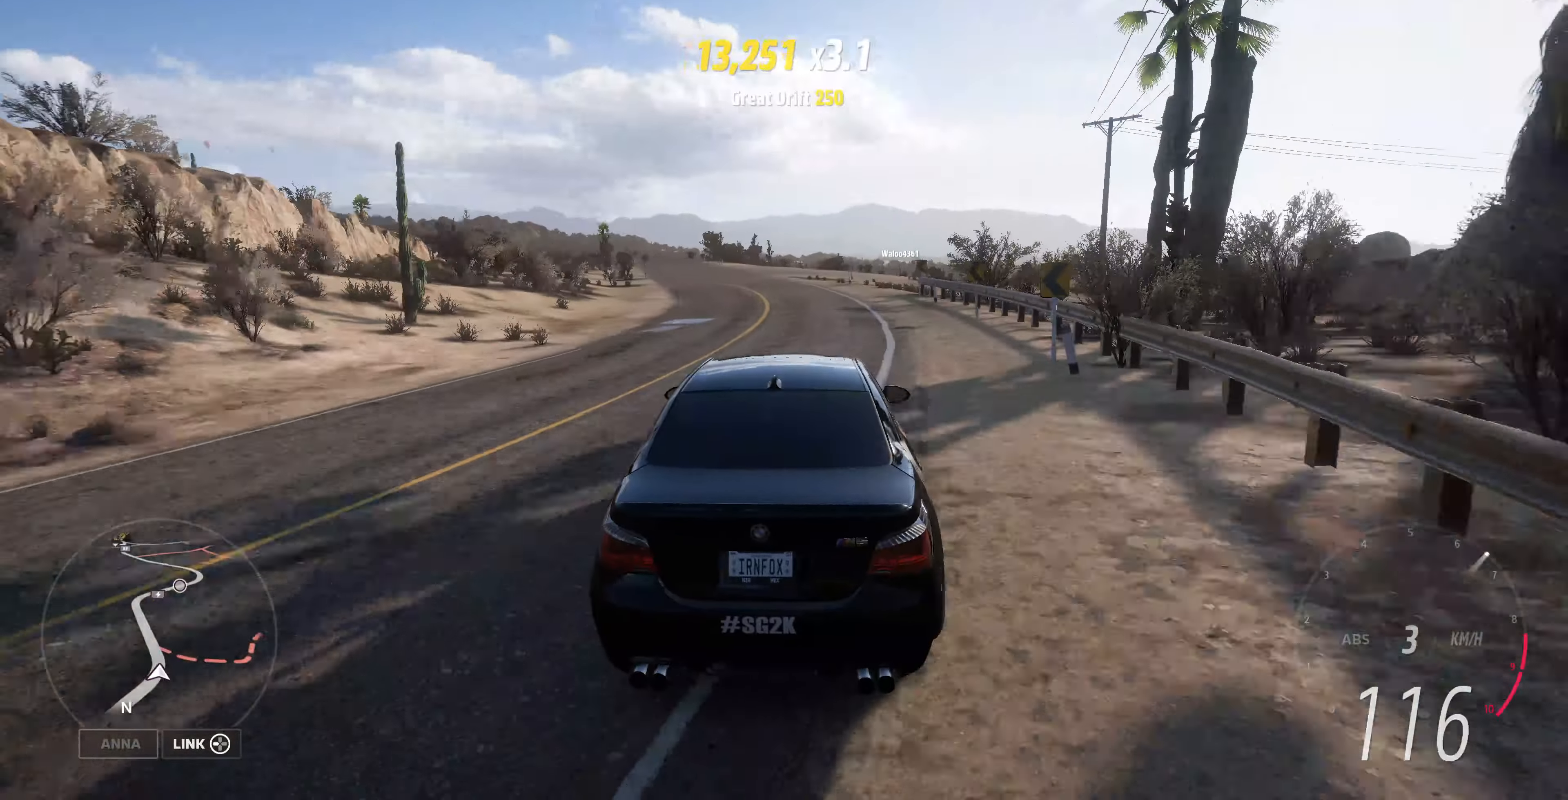
{"buttons": ["R2"], "left_stick": "center", "right_stick": "up", "events": [[33, "left_stick", "center"]]}
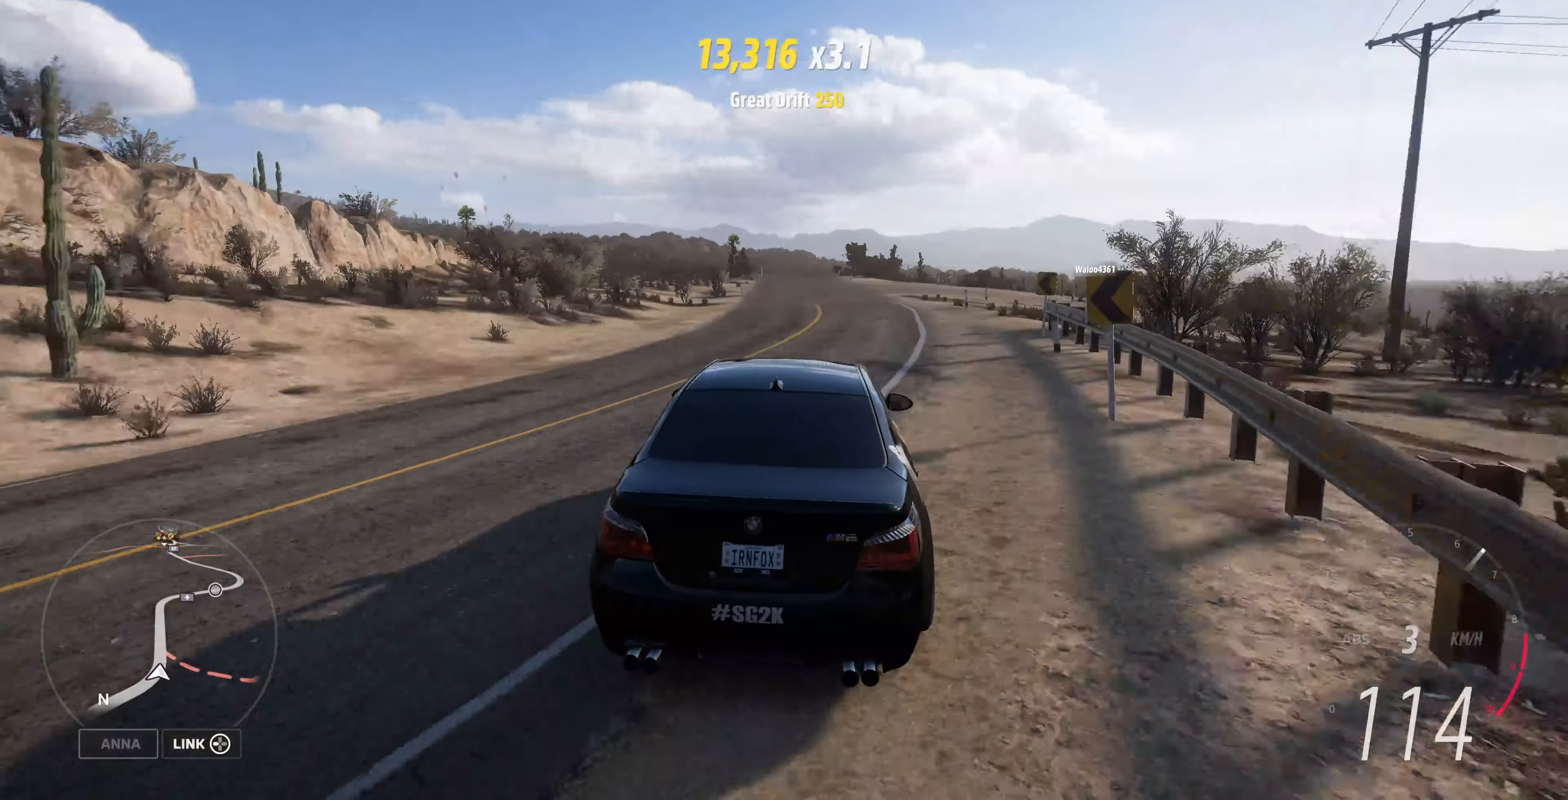
{"buttons": ["R2"], "left_stick": "right", "right_stick": "up", "events": [[500, "left_stick", "right"]]}
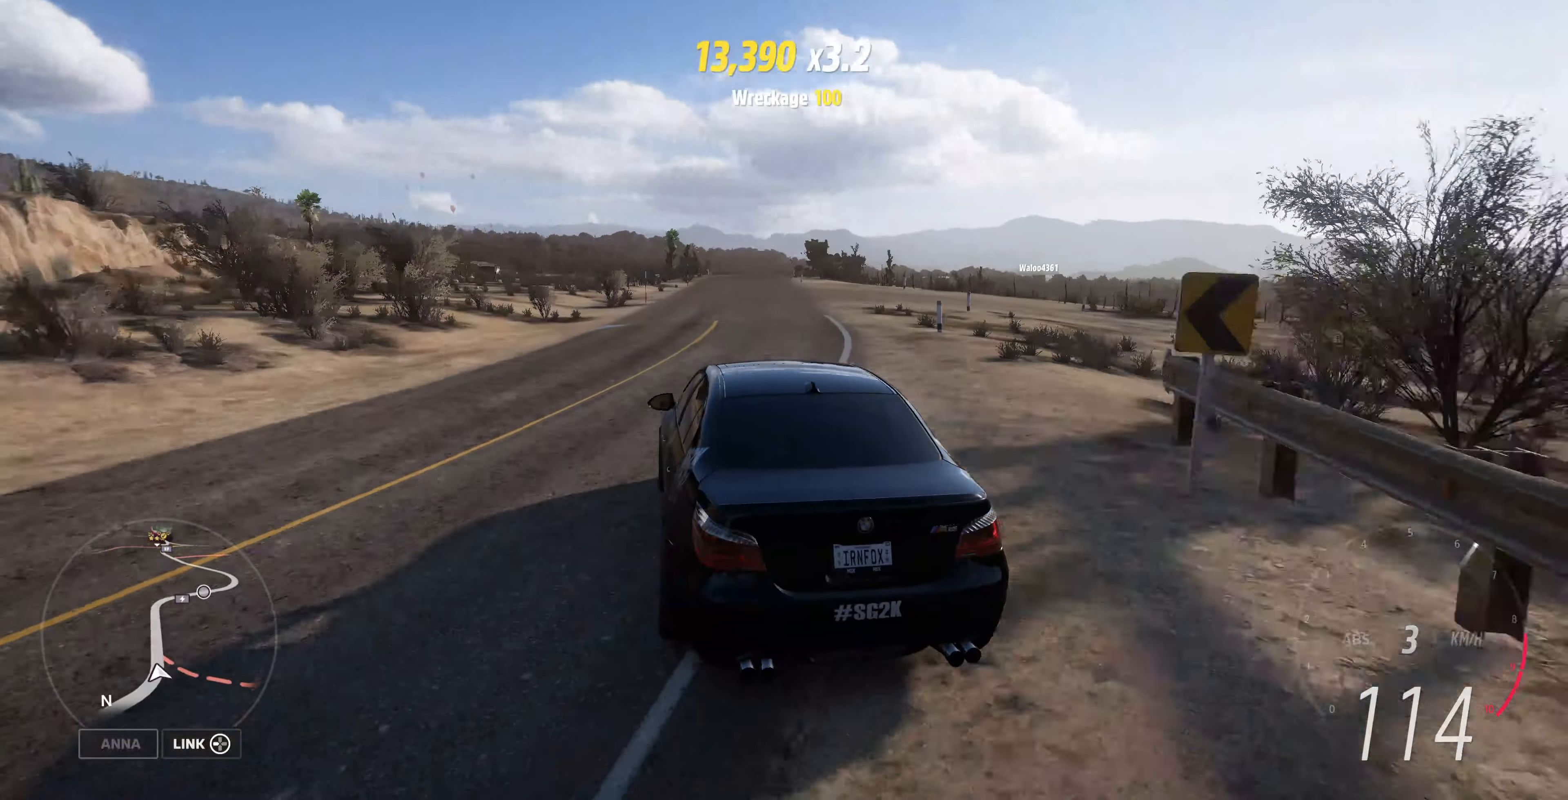
{"buttons": [], "left_stick": "center", "right_stick": "center", "events": [[100, "right_stick", "center"], [233, "R2", "up"], [366, "left_stick", "center"]]}
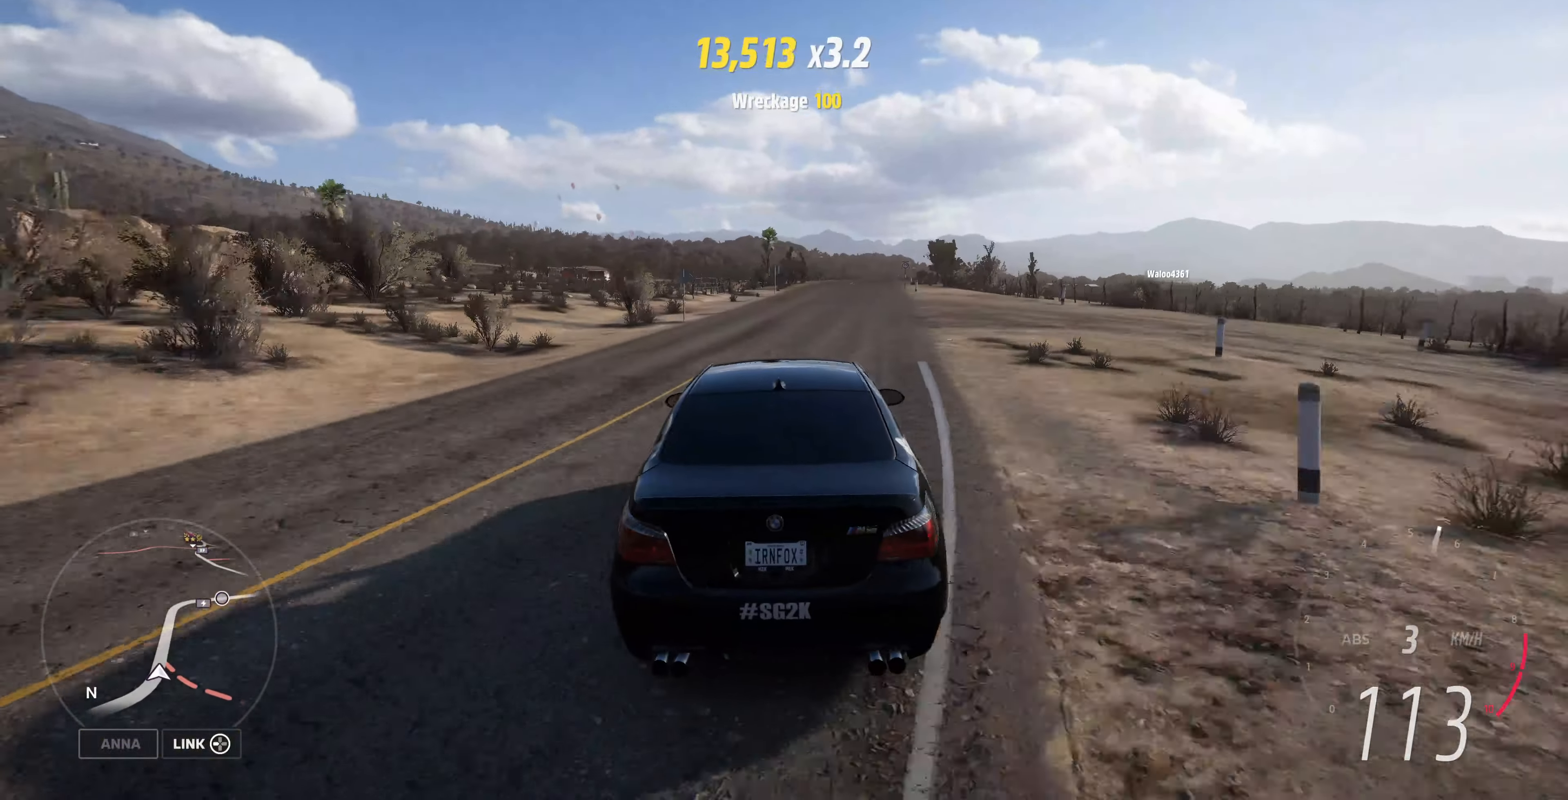
{"buttons": [], "left_stick": "center", "right_stick": "center", "events": []}
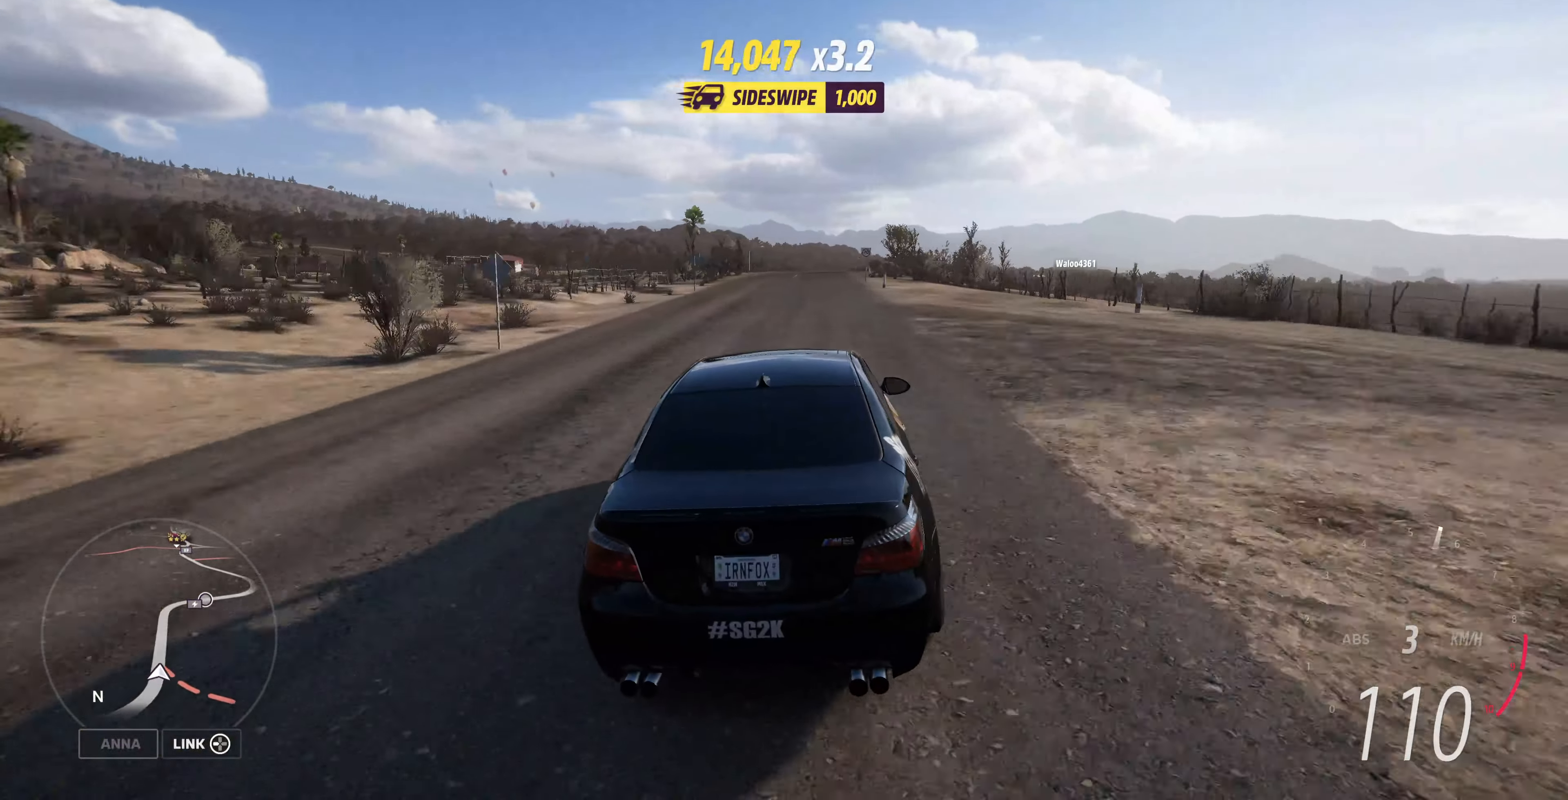
{"buttons": [], "left_stick": "center", "right_stick": "center", "events": [[233, "START", "down"], [333, "START", "up"]]}
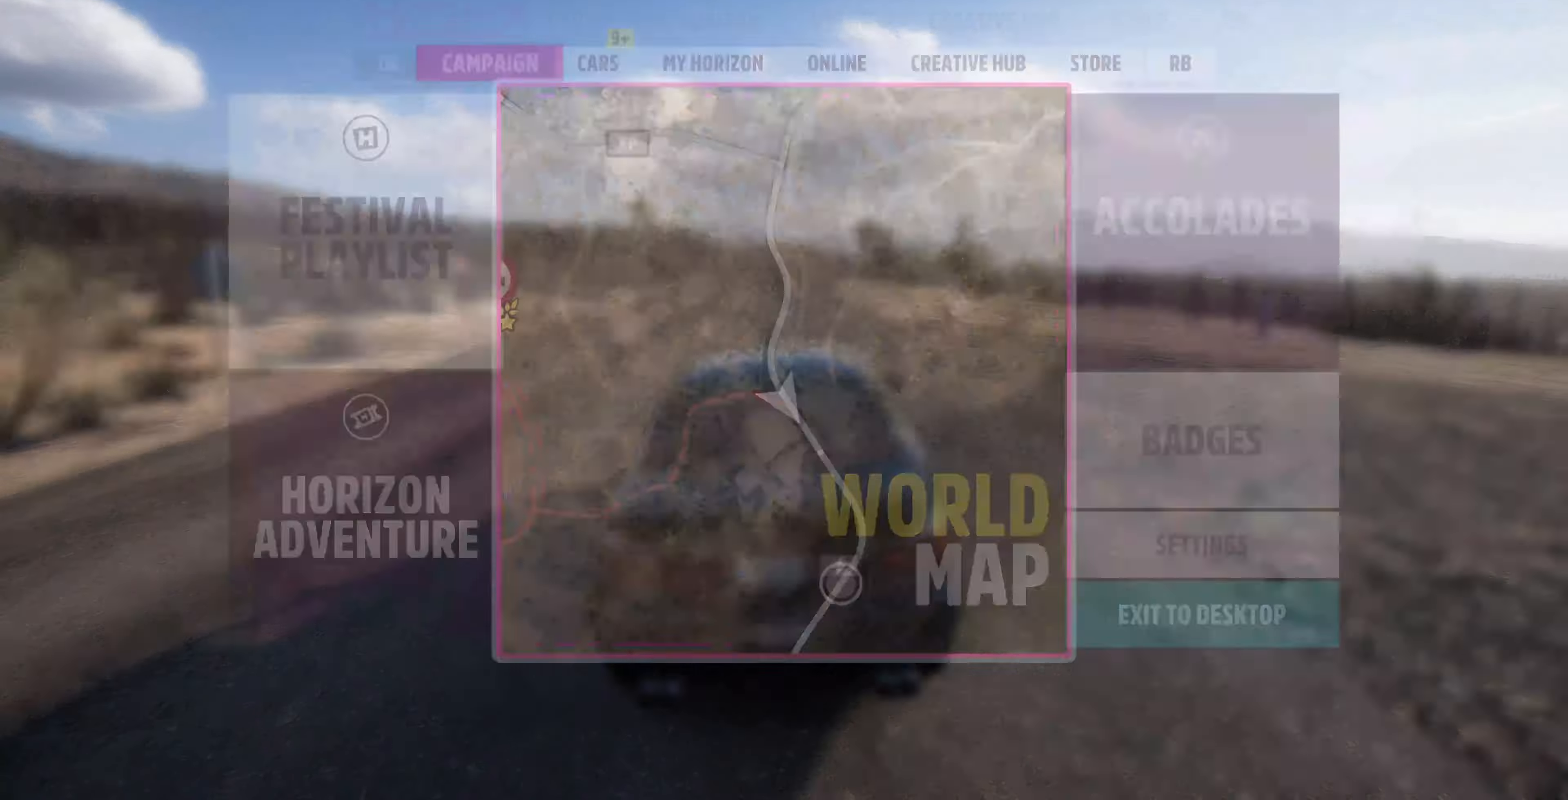
{"buttons": [], "left_stick": "center", "right_stick": "center", "events": []}
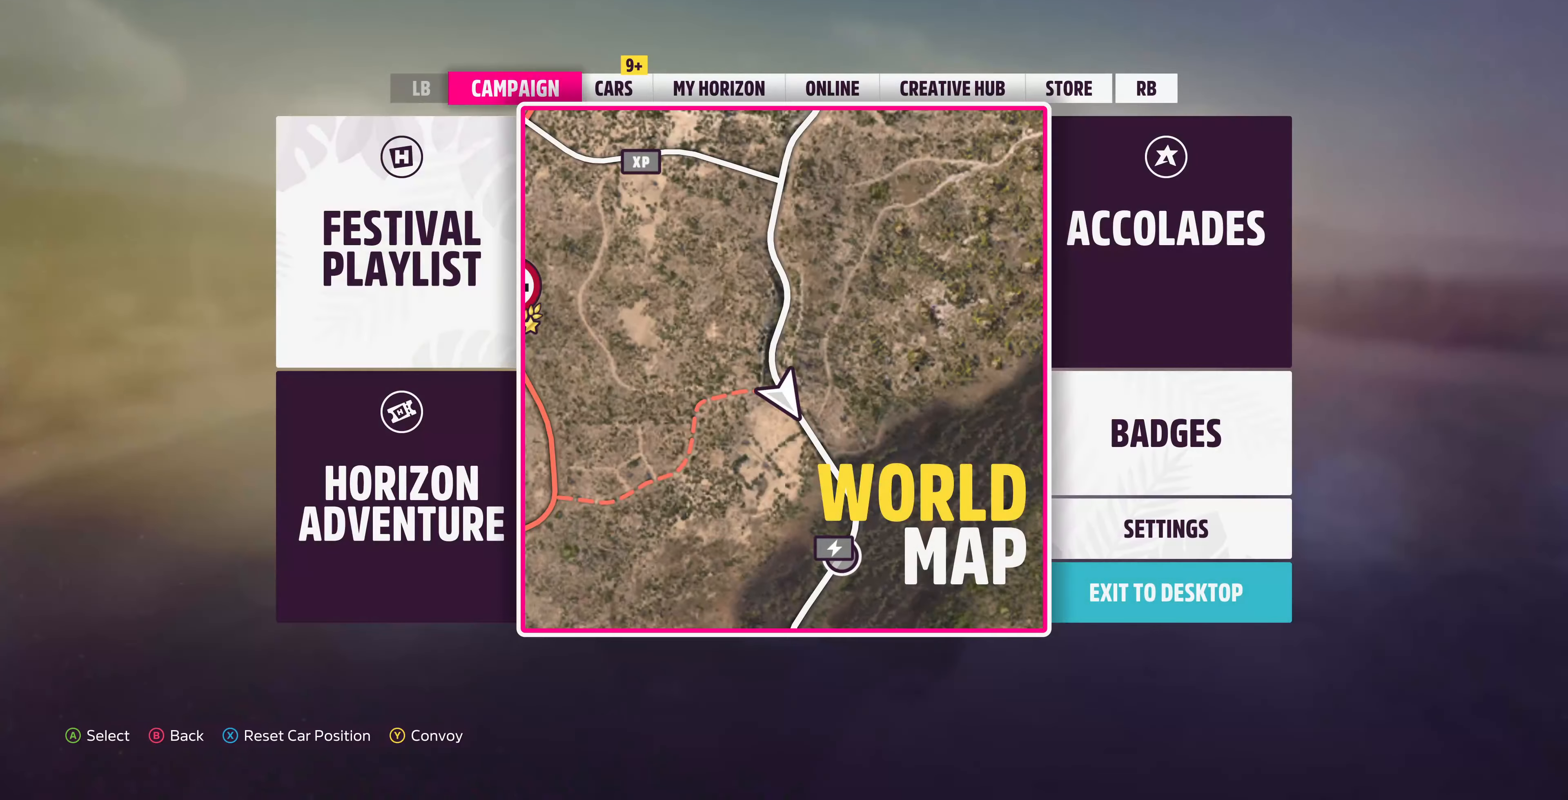
{"buttons": [], "left_stick": "center", "right_stick": "center", "events": [[133, "R1", "down"], [233, "R1", "up"]]}
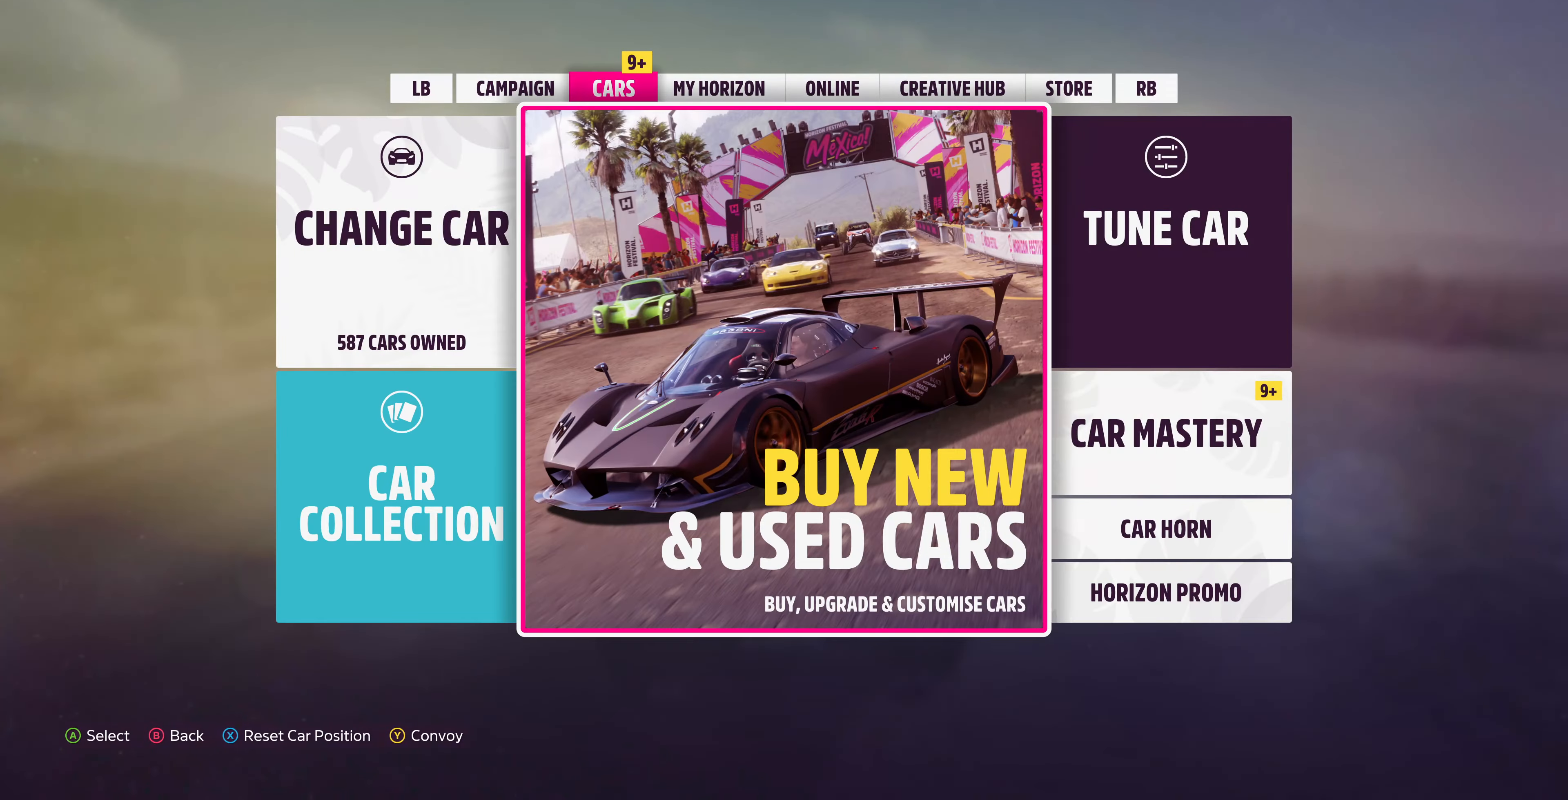
{"buttons": [], "left_stick": "center", "right_stick": "center", "events": [[266, "DPAD_RIGHT", "down"], [366, "DPAD_RIGHT", "up"]]}
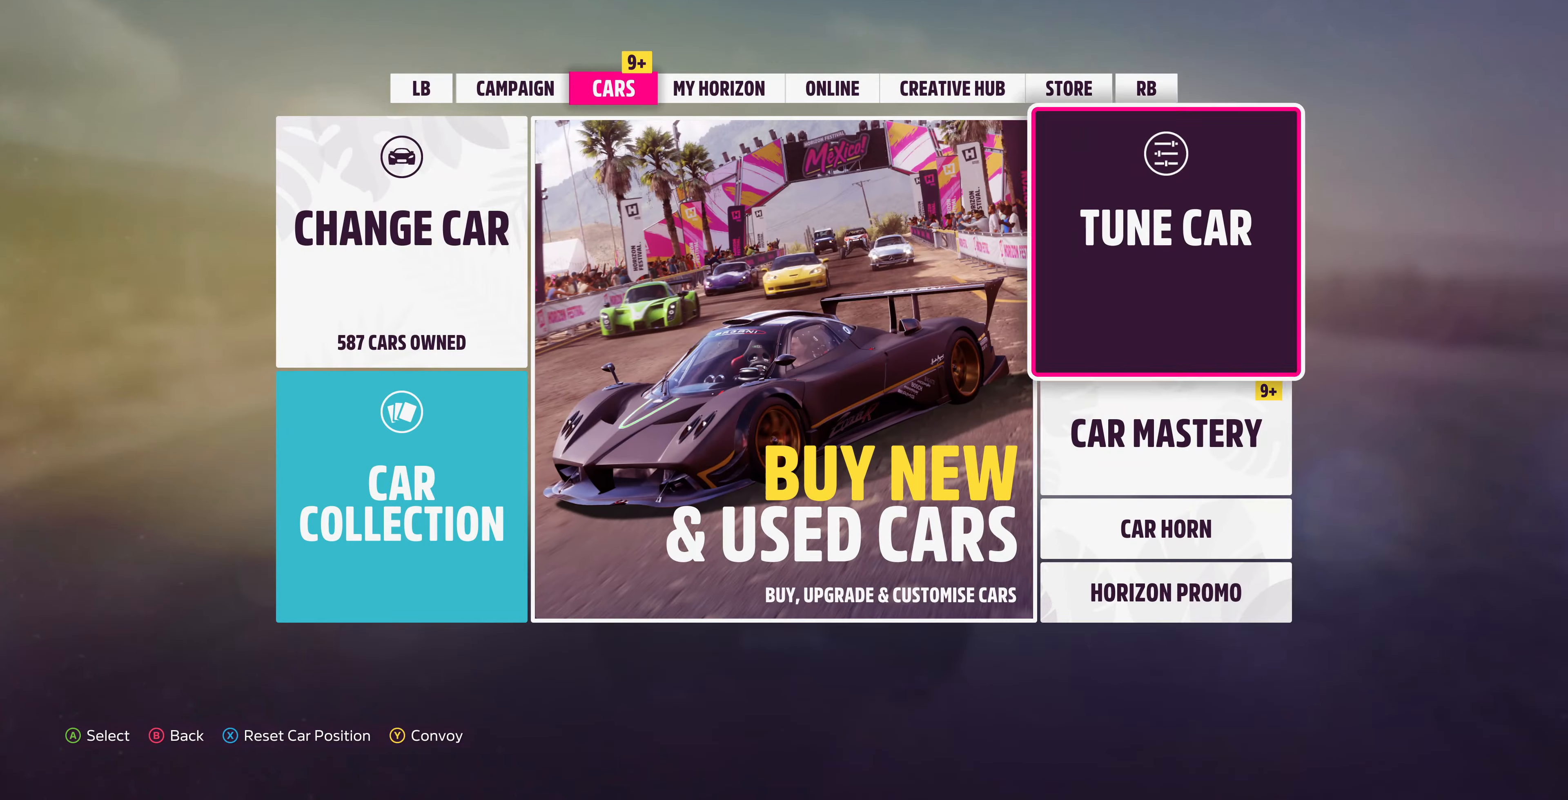
{"buttons": [], "left_stick": "center", "right_stick": "center", "events": [[33, "DPAD_DOWN", "down"], [133, "DPAD_DOWN", "up"], [167, "CROSS", "down"], [300, "CROSS", "up"]]}
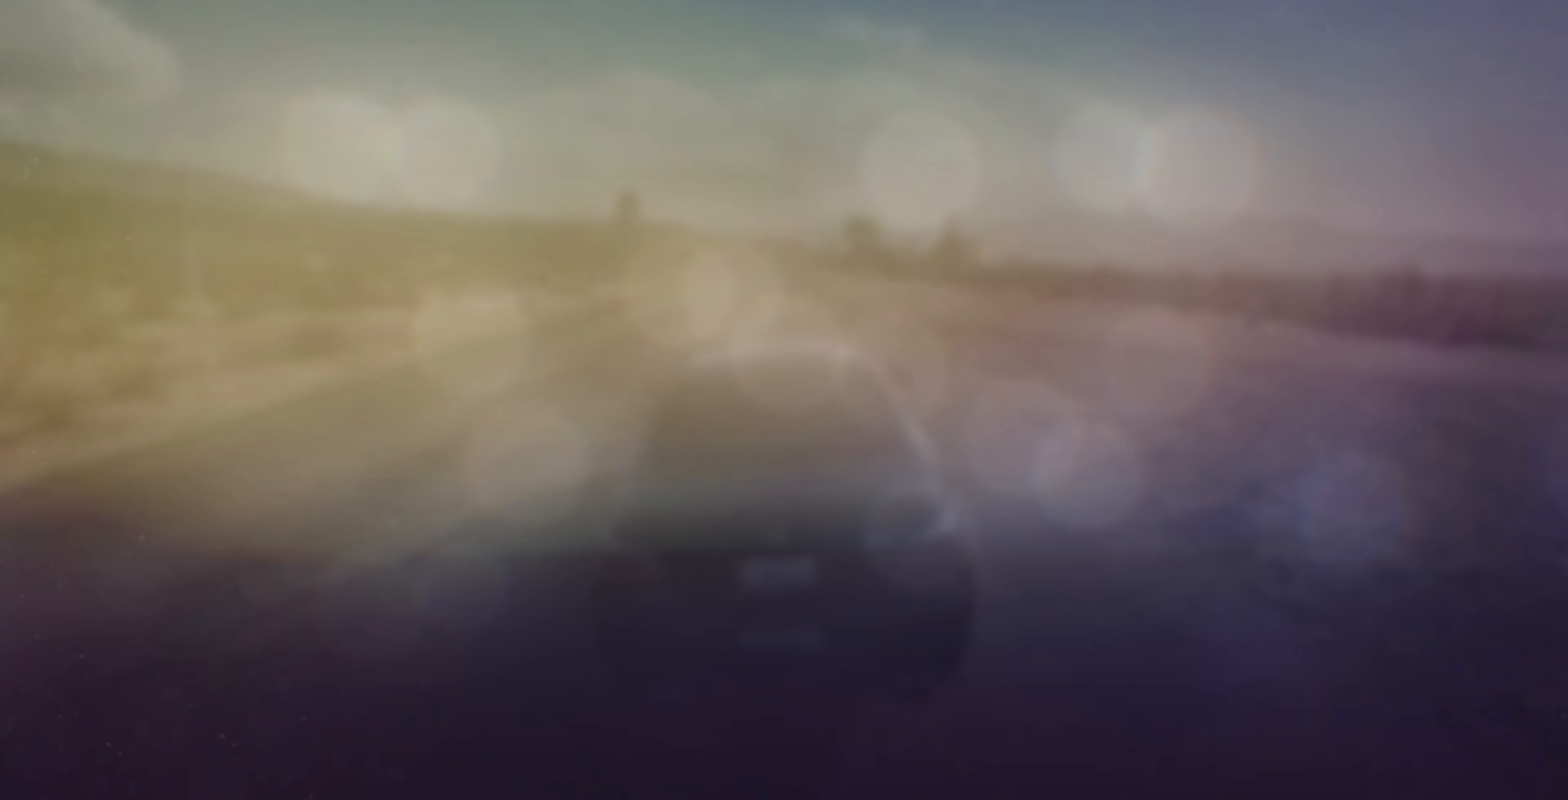
{"buttons": [], "left_stick": "center", "right_stick": "center", "events": []}
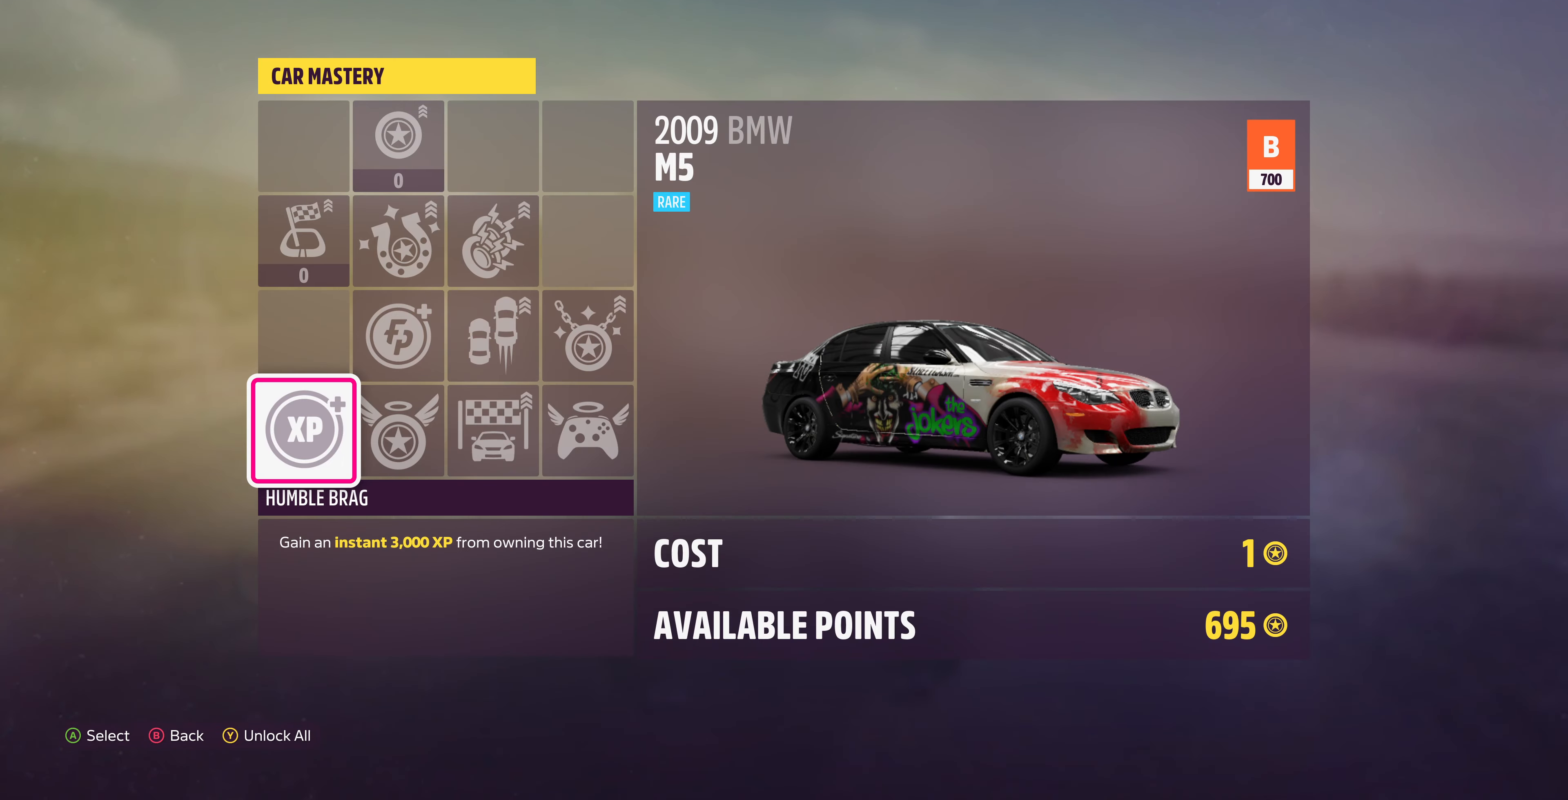
{"buttons": [], "left_stick": "center", "right_stick": "center", "events": [[300, "CROSS", "down"], [467, "CROSS", "up"]]}
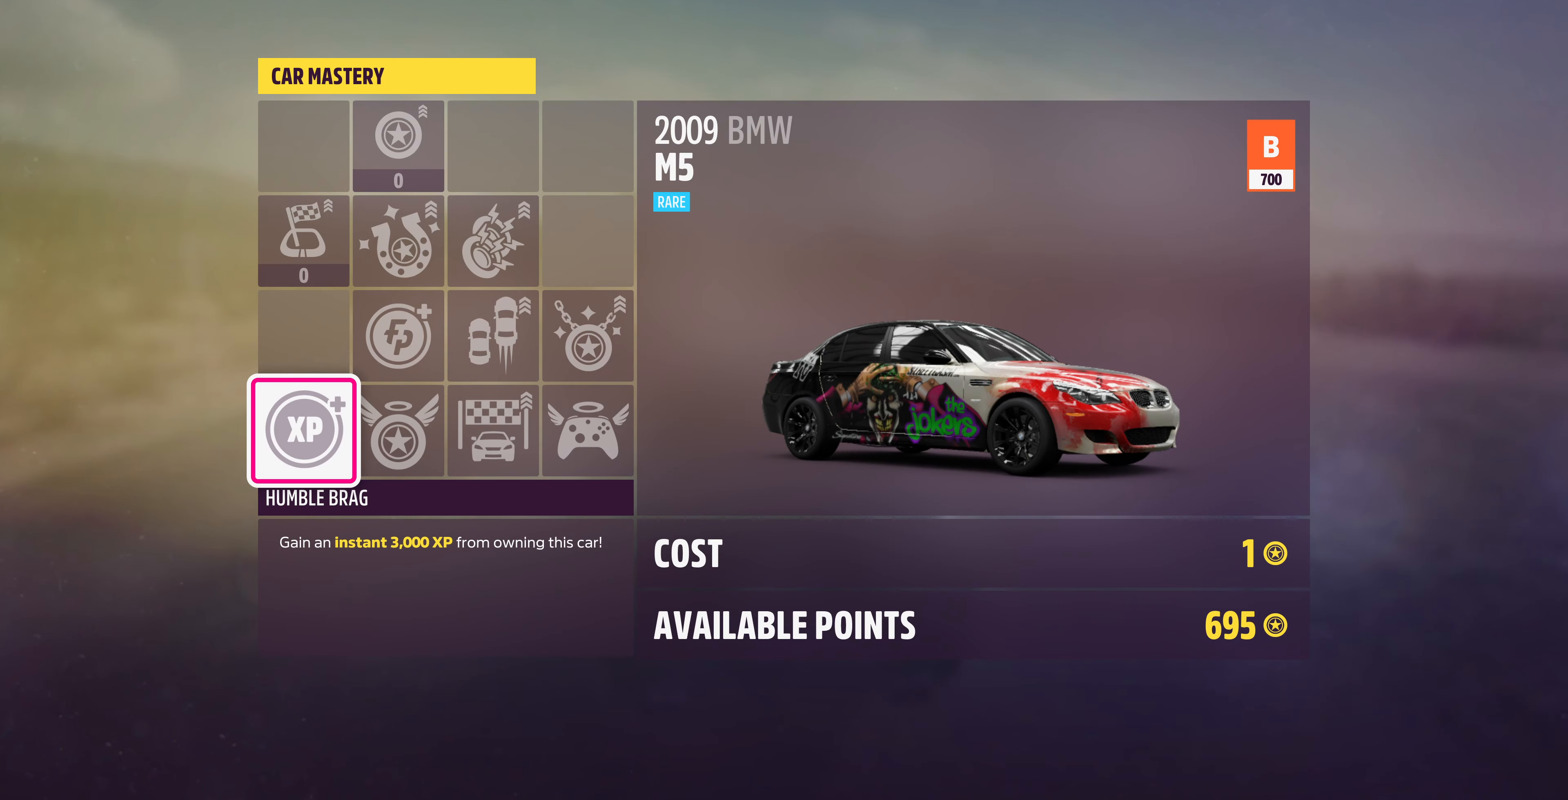
{"buttons": [], "left_stick": "center", "right_stick": "center", "events": []}
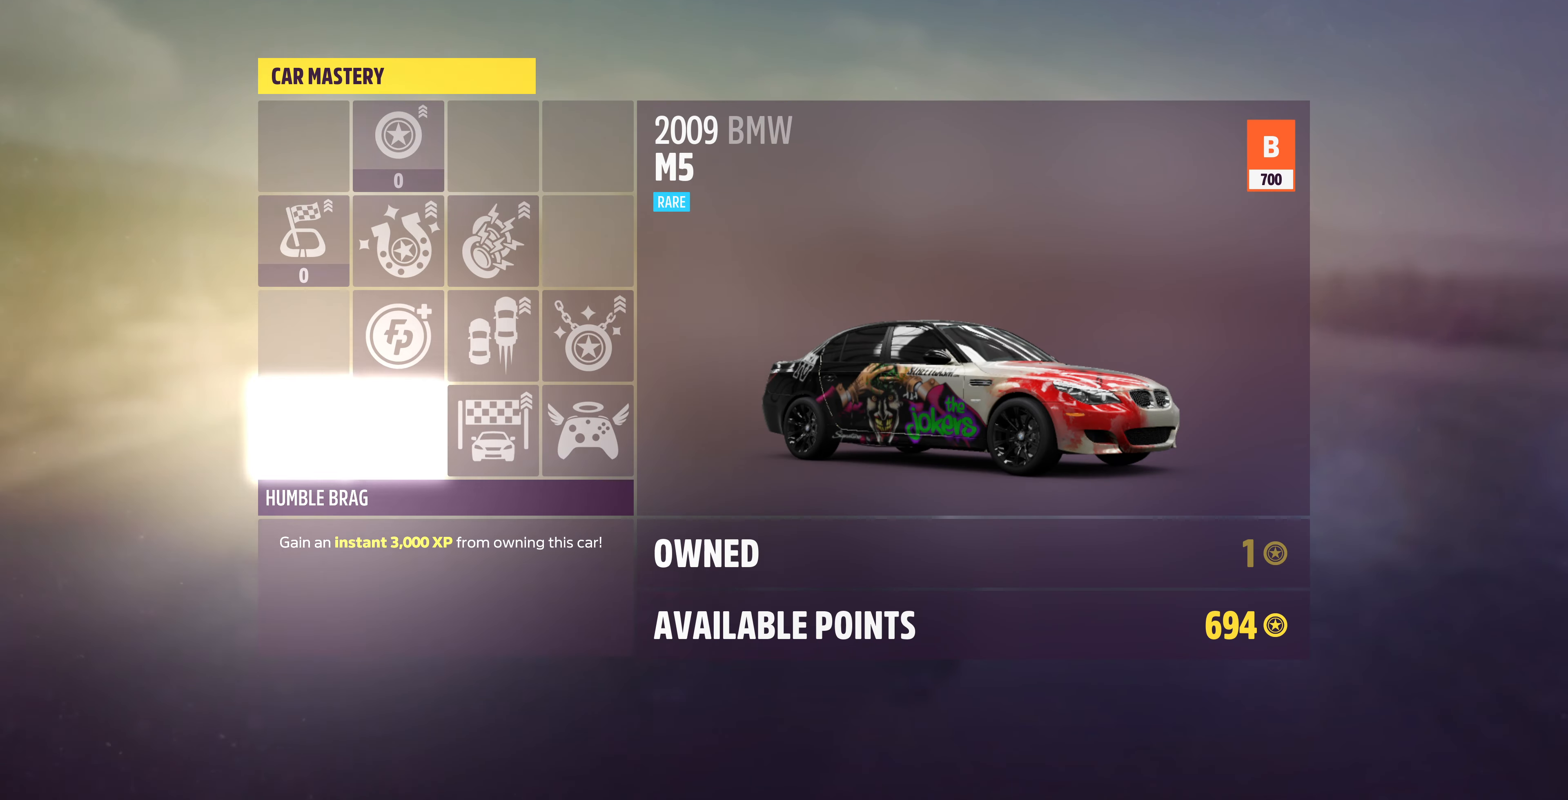
{"buttons": [], "left_stick": "center", "right_stick": "center", "events": [[400, "DPAD_RIGHT", "down"], [500, "DPAD_RIGHT", "up"]]}
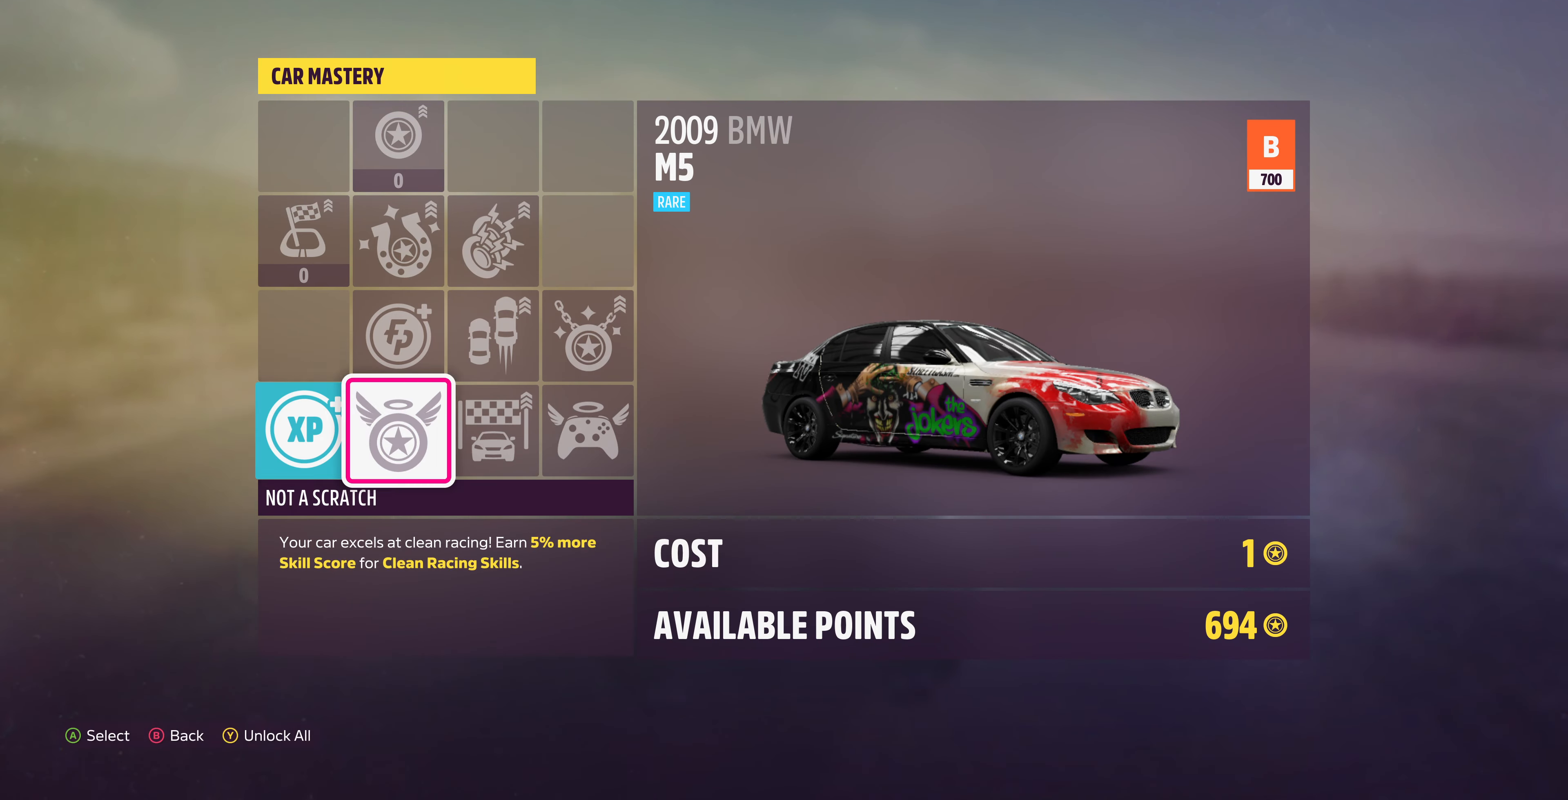
{"buttons": [], "left_stick": "center", "right_stick": "center", "events": [[34, "CROSS", "down"], [167, "CROSS", "up"]]}
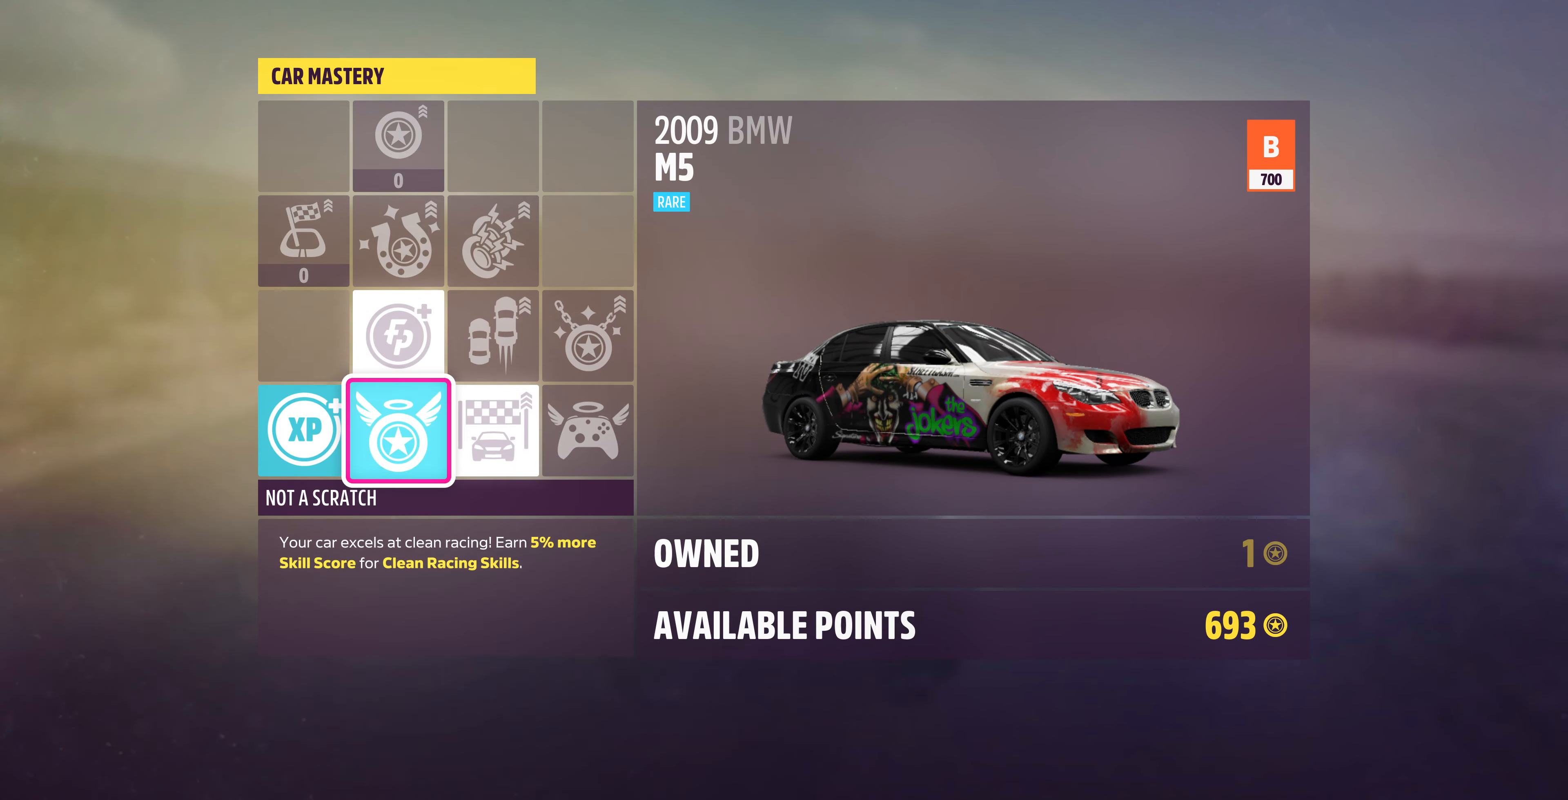
{"buttons": [], "left_stick": "center", "right_stick": "center", "events": [[134, "DPAD_UP", "down"], [200, "DPAD_UP", "up"], [234, "CROSS", "down"], [400, "CROSS", "up"]]}
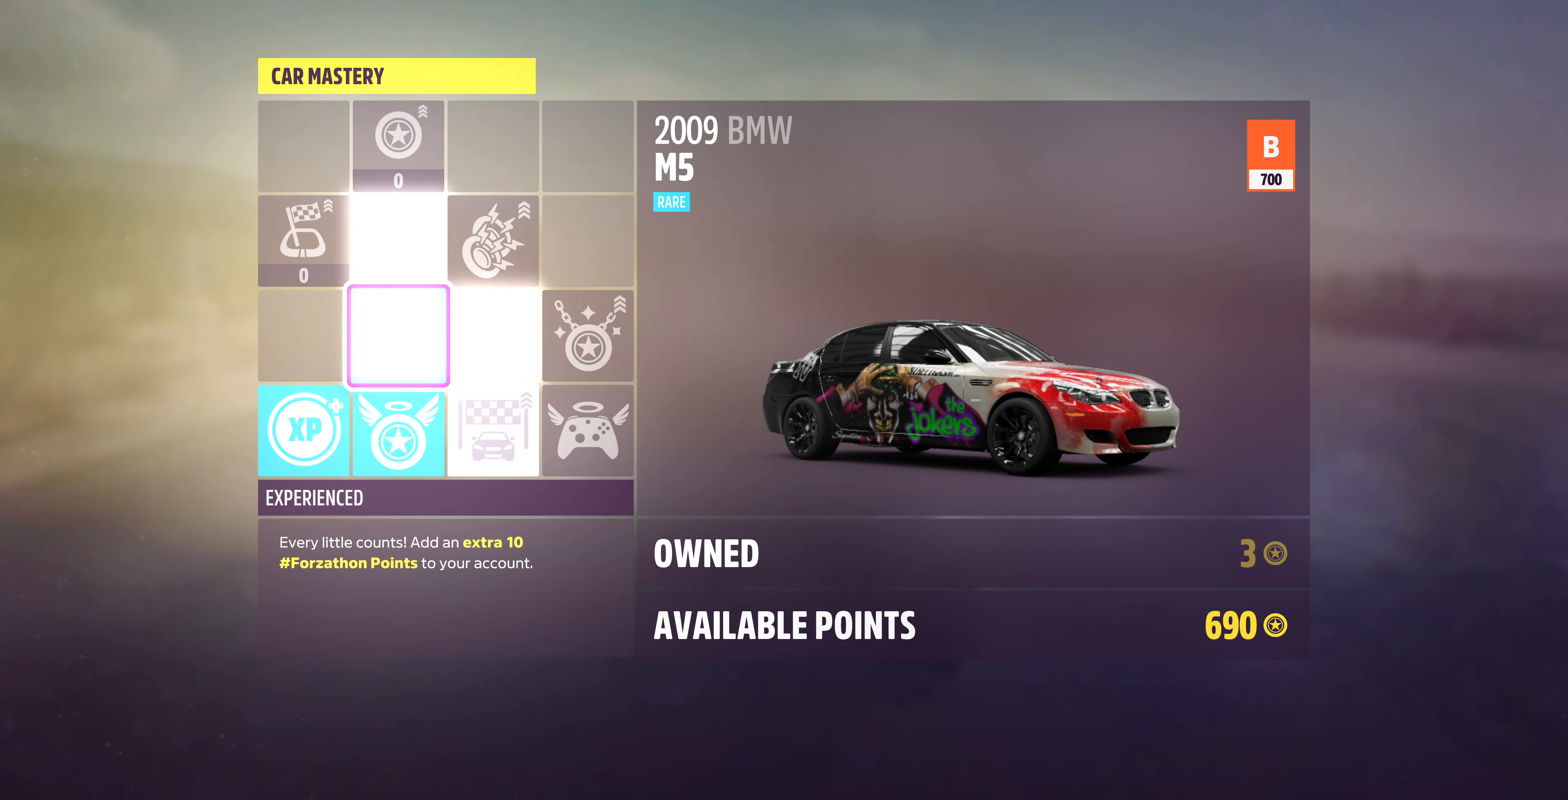
{"buttons": ["CIRCLE"], "left_stick": "center", "right_stick": "center", "events": [[467, "CIRCLE", "down"]]}